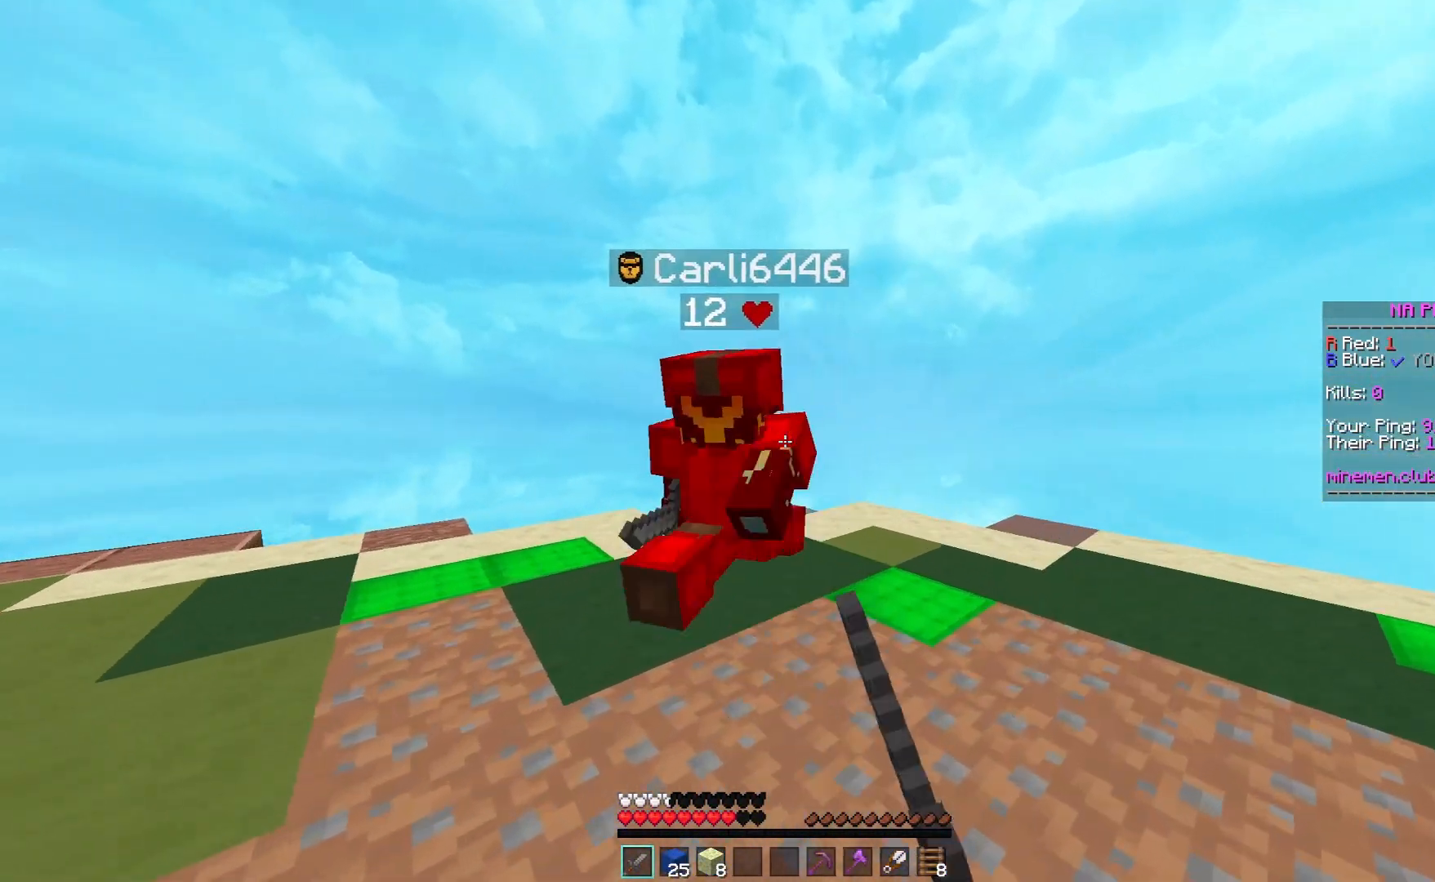
Gameplay with keyboard and mouse; each line is a JSON object with the keys and mouse buttons held at the frame after it. "events" lists presses ("down") and releases ("up") of "a", "d", "s", "space", "w", "mouse_left" and "mouse_right" between this image and that frame as [ms after this image, input, new state], when the widget could be followed in between. "mouse_left", "mouse_right" = the "left", "right" buttons of the "mouse" list. No other keys are recorded. Fast repeated clicks can show as one long hold. Mouse movement is not recorded.
{"keys": ["w"], "mouse": ["left"], "events": [[17, "d", "up"]]}
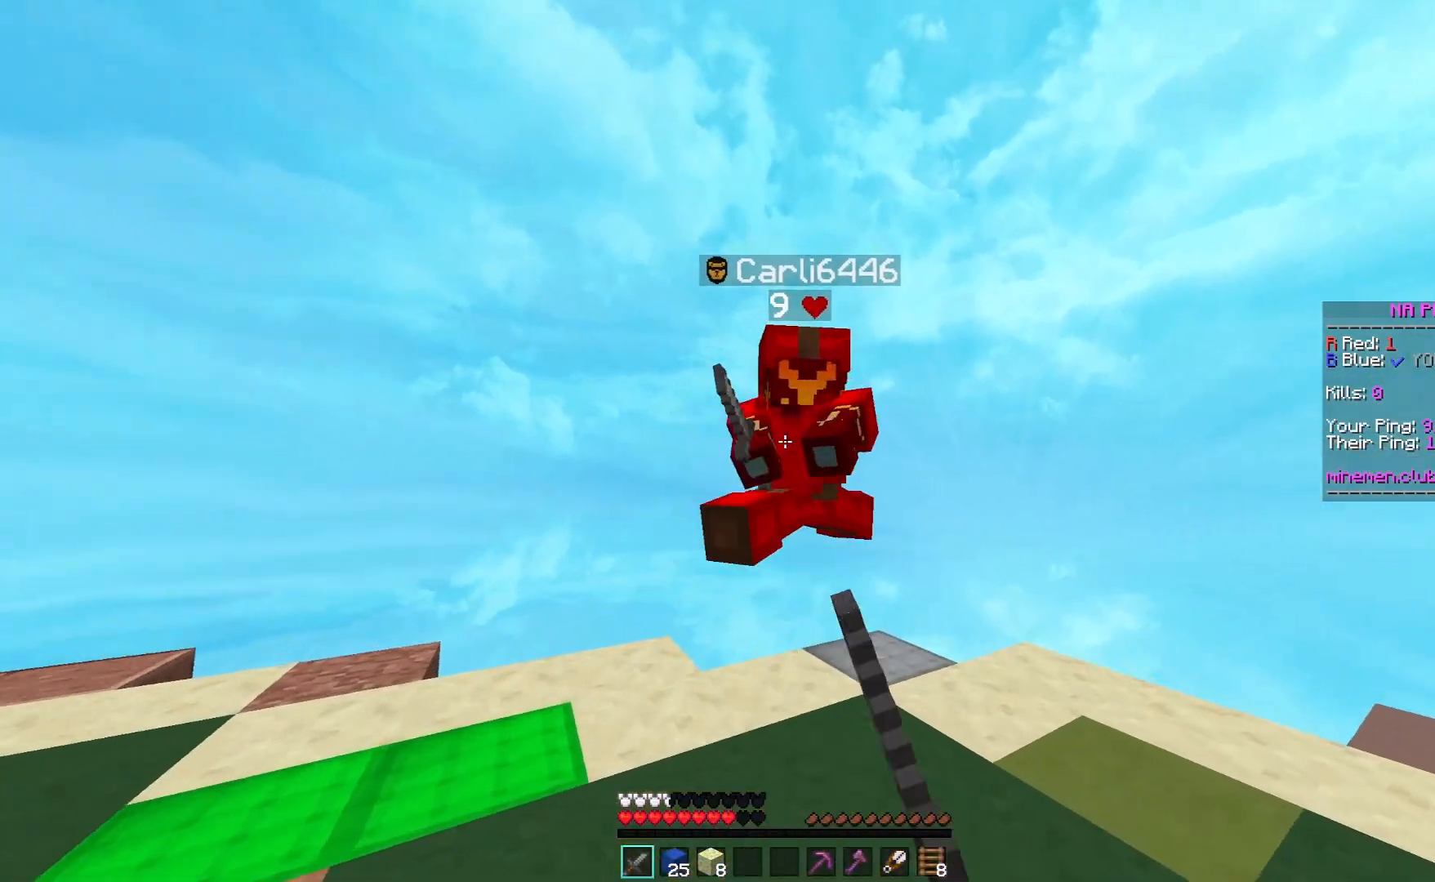
{"keys": ["d", "w"], "mouse": ["left"], "events": [[133, "d", "down"]]}
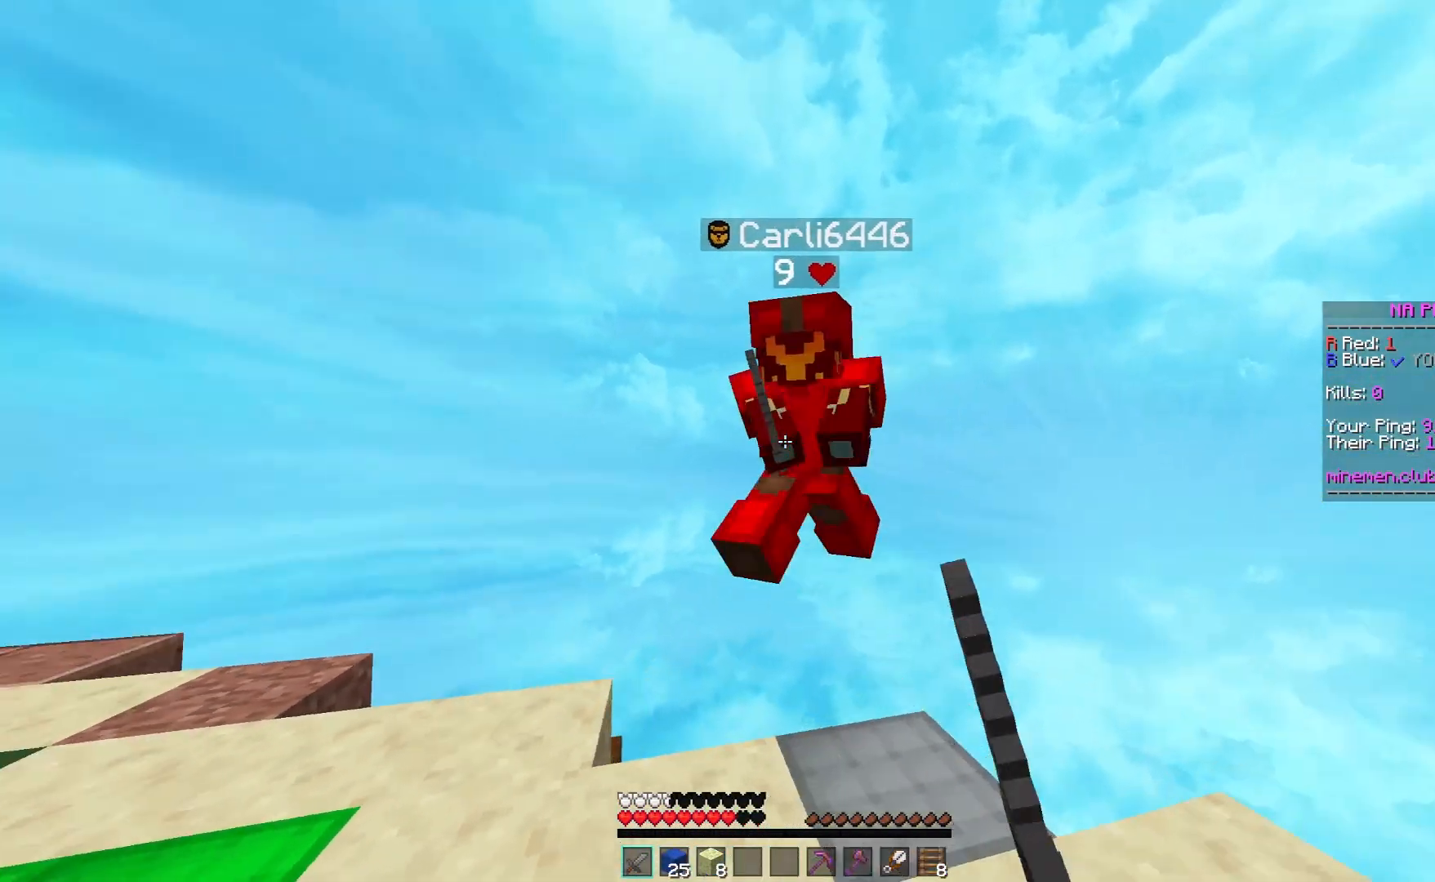
{"keys": ["d", "w"], "mouse": ["left"], "events": []}
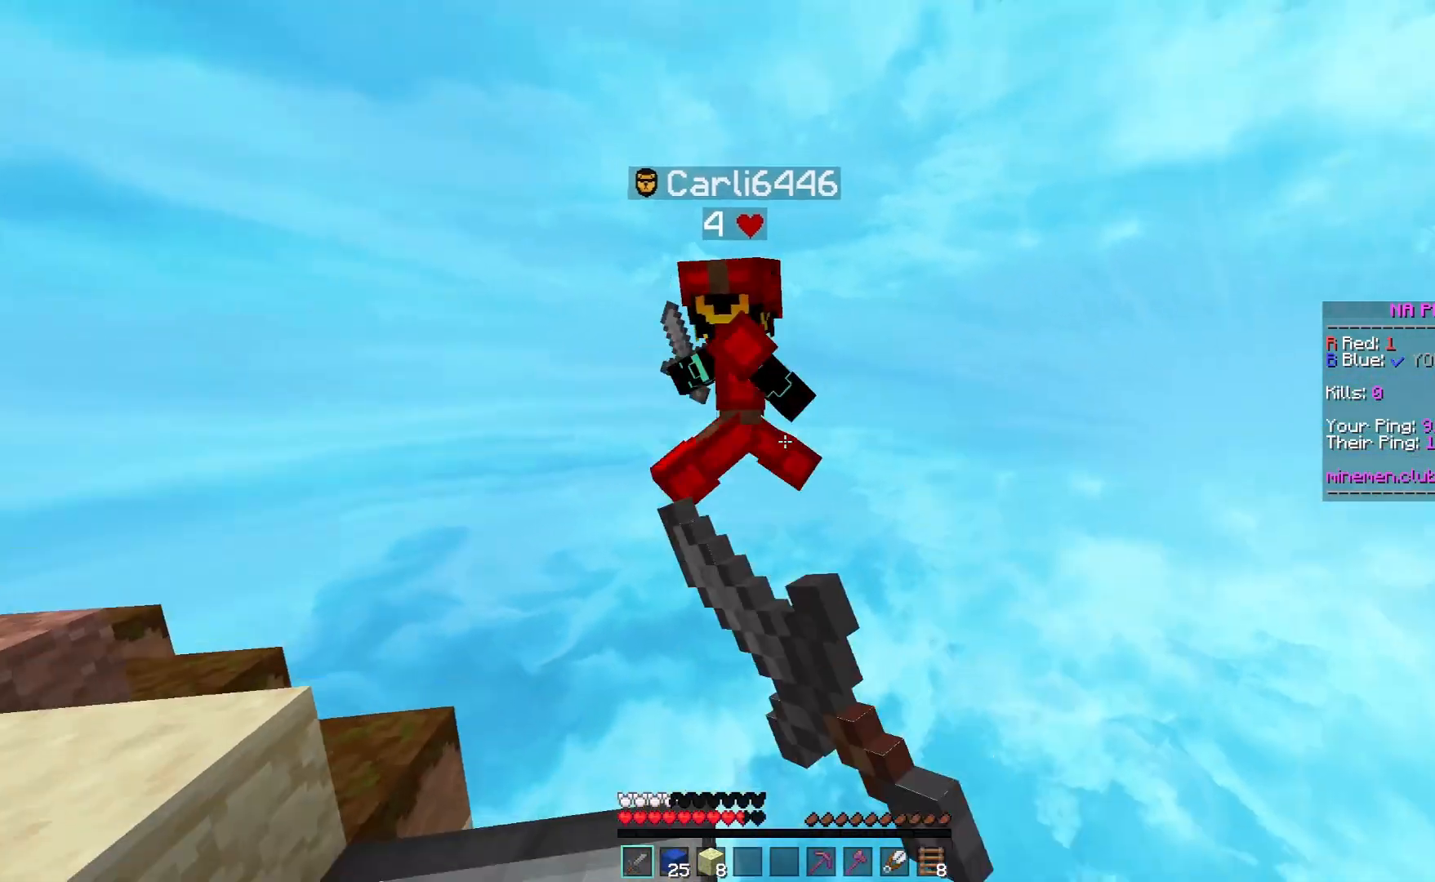
{"keys": ["d", "w"], "mouse": [], "events": [[333, "mouse_left", "up"]]}
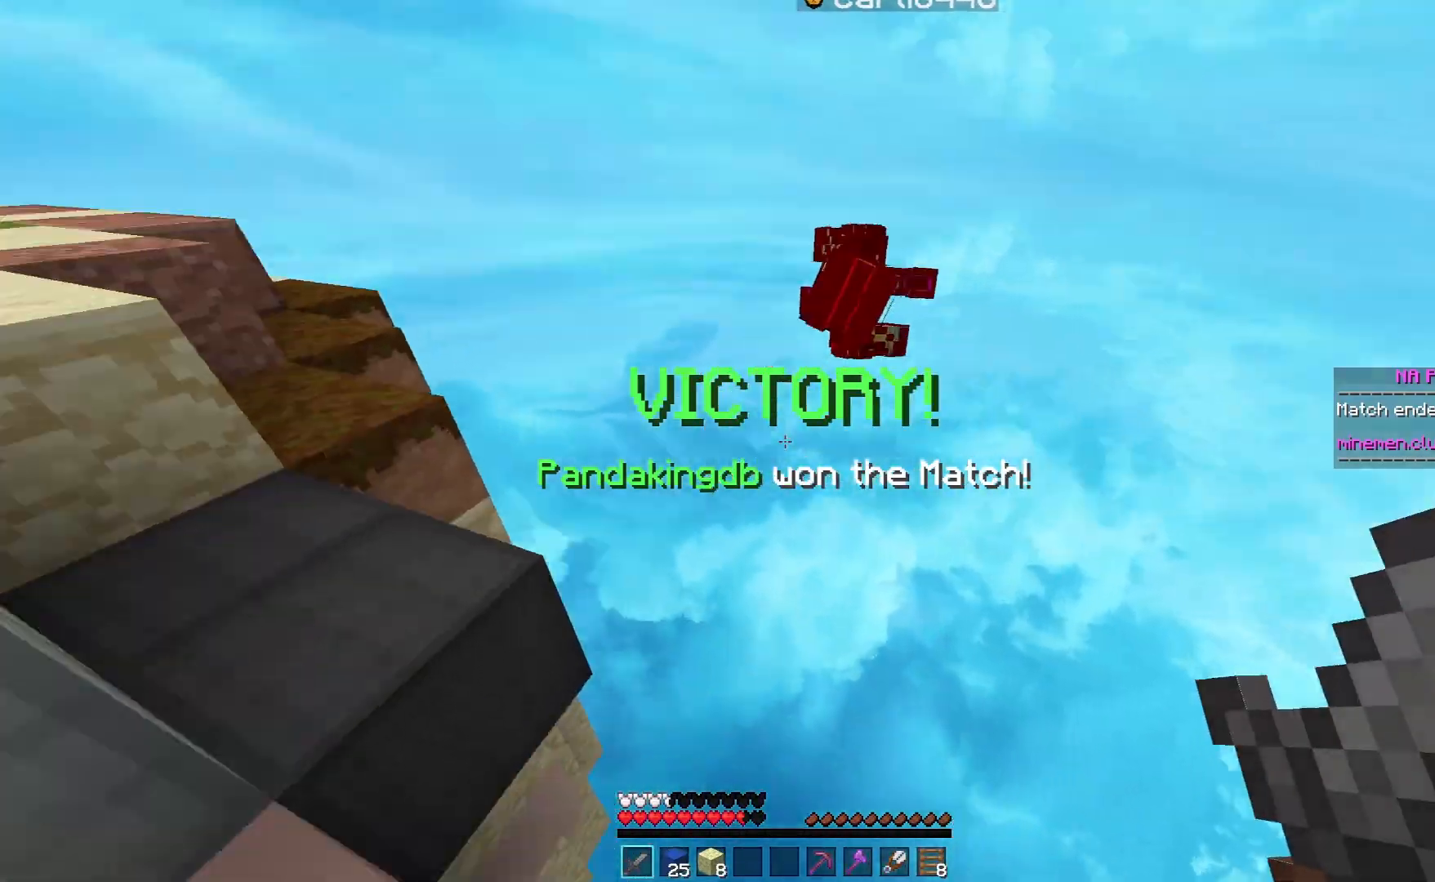
{"keys": ["d", "w"], "mouse": ["right"], "events": [[383, "mouse_right", "down"]]}
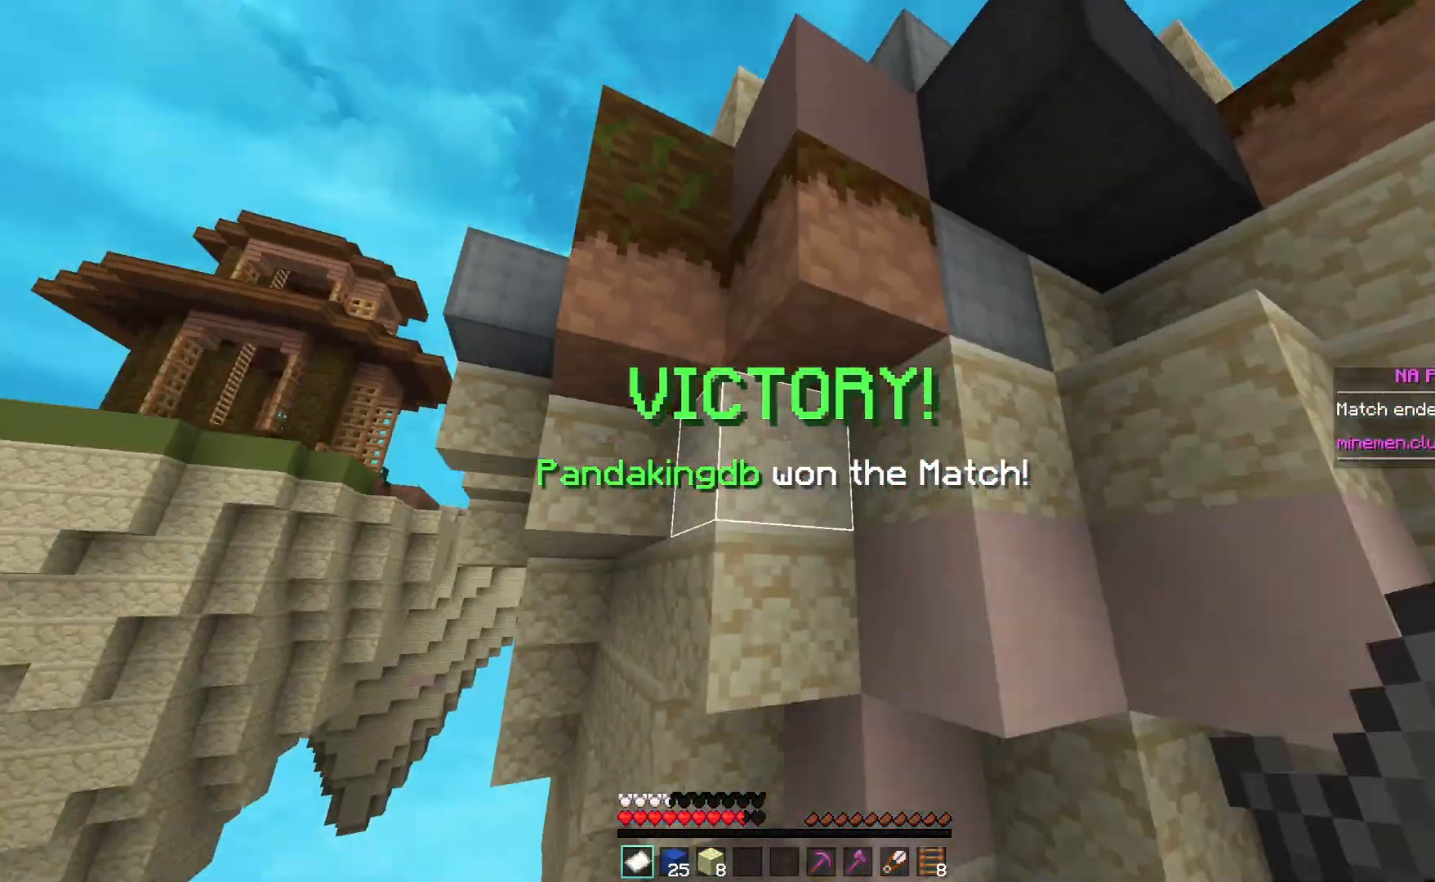
{"keys": [], "mouse": [], "events": [[33, "mouse_right", "up"], [33, "w", "up"], [183, "d", "up"]]}
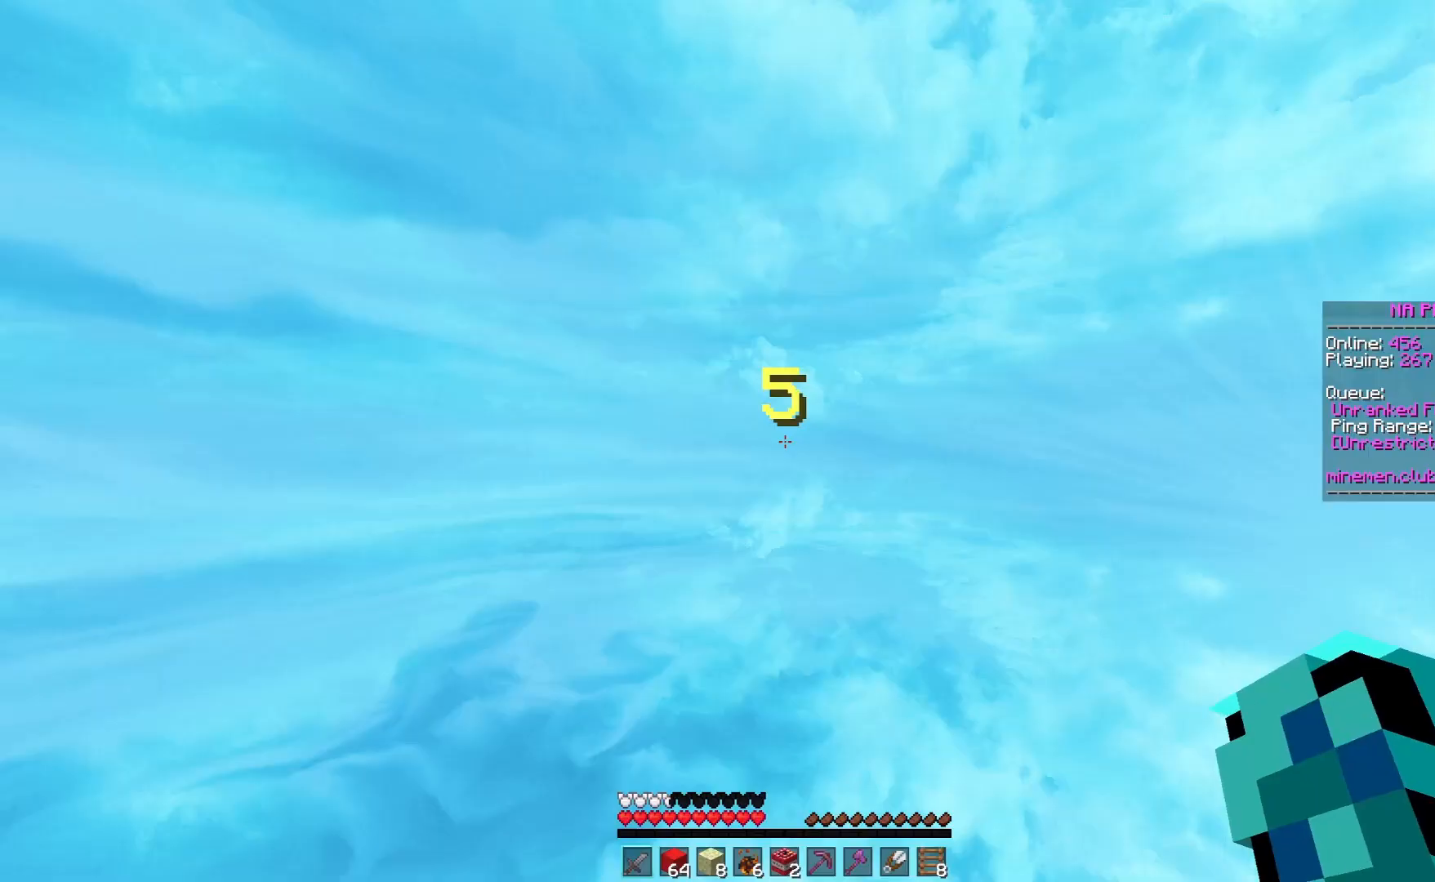
{"keys": [], "mouse": [], "events": []}
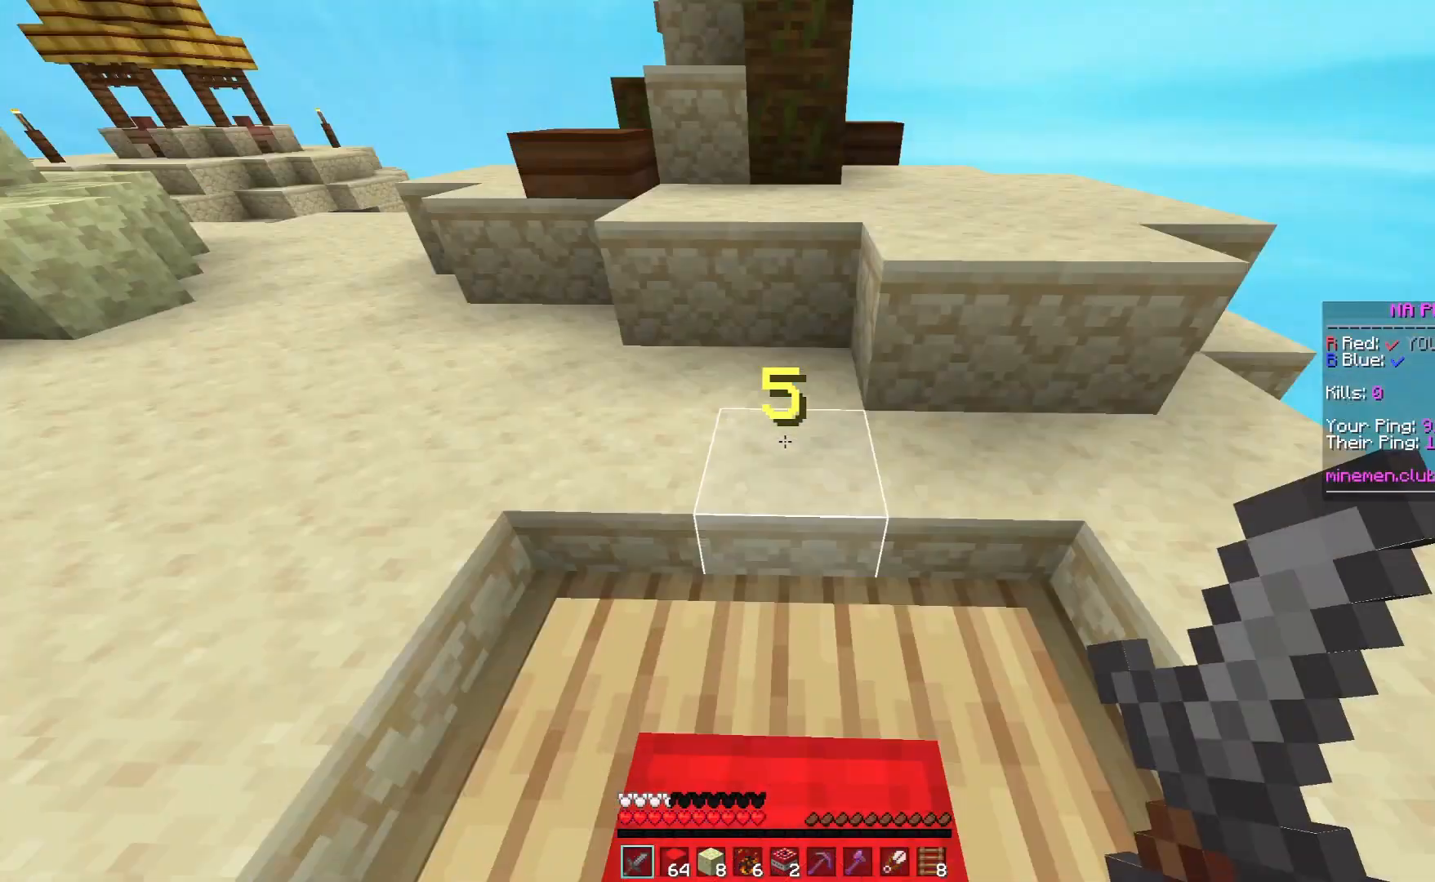
{"keys": [], "mouse": ["left"], "events": [[183, "mouse_left", "down"]]}
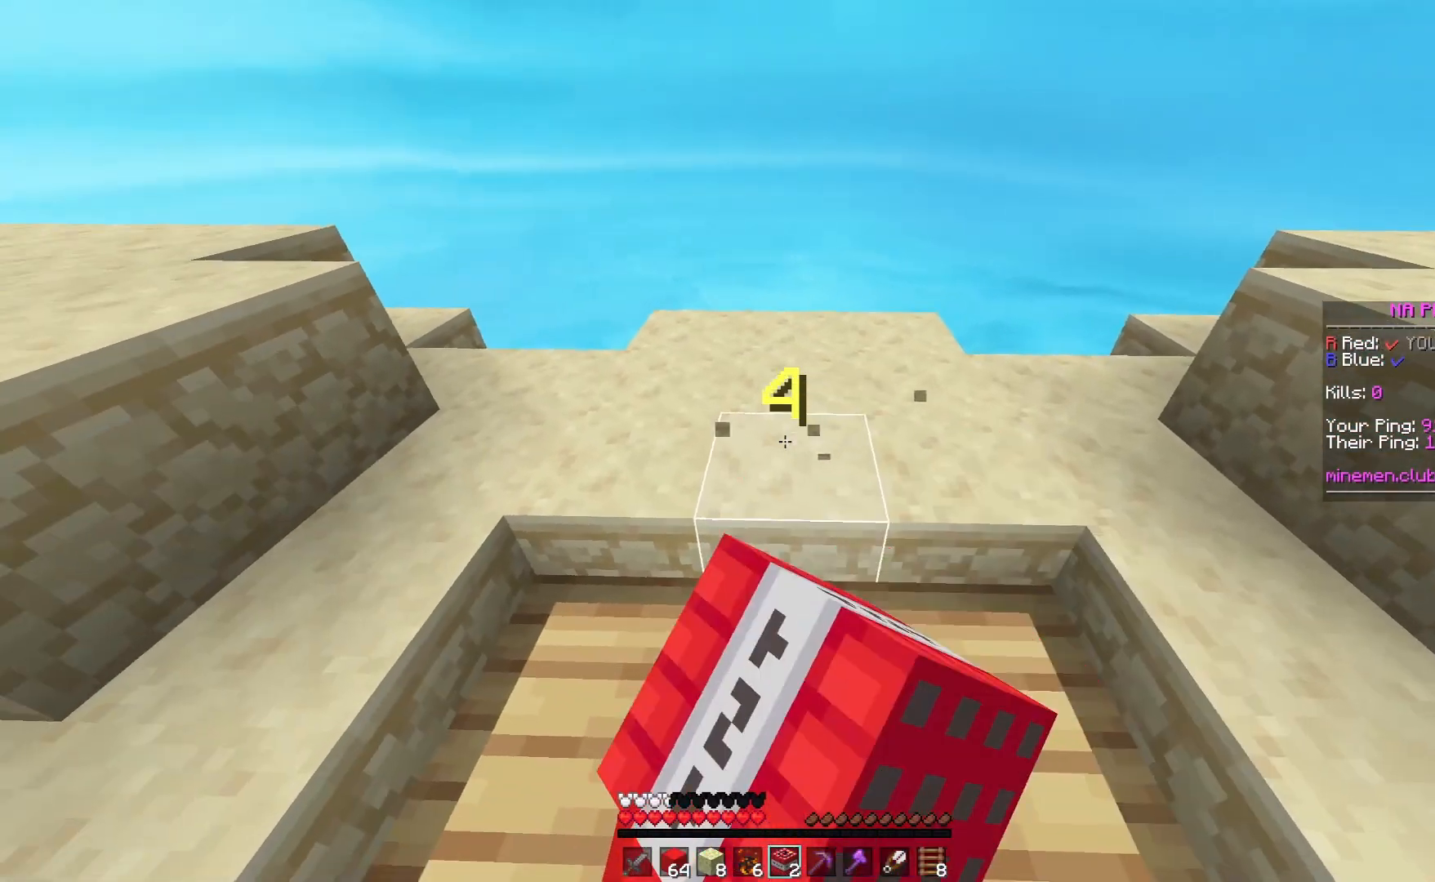
{"keys": [], "mouse": ["left"], "events": [[133, "mouse_left", "up"], [283, "mouse_left", "down"]]}
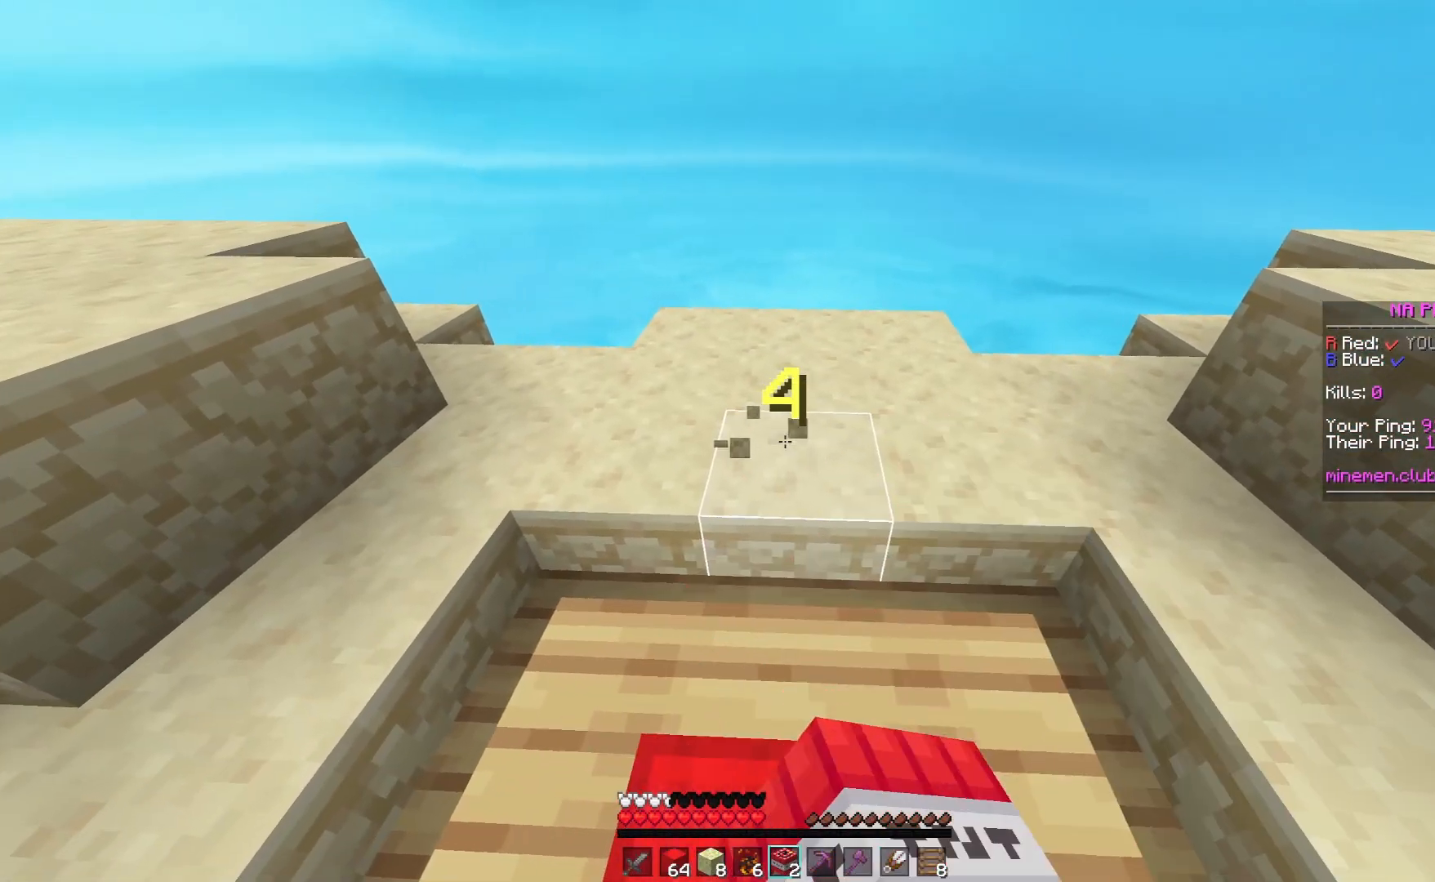
{"keys": [], "mouse": ["left"], "events": [[33, "mouse_left", "up"], [200, "mouse_left", "down"]]}
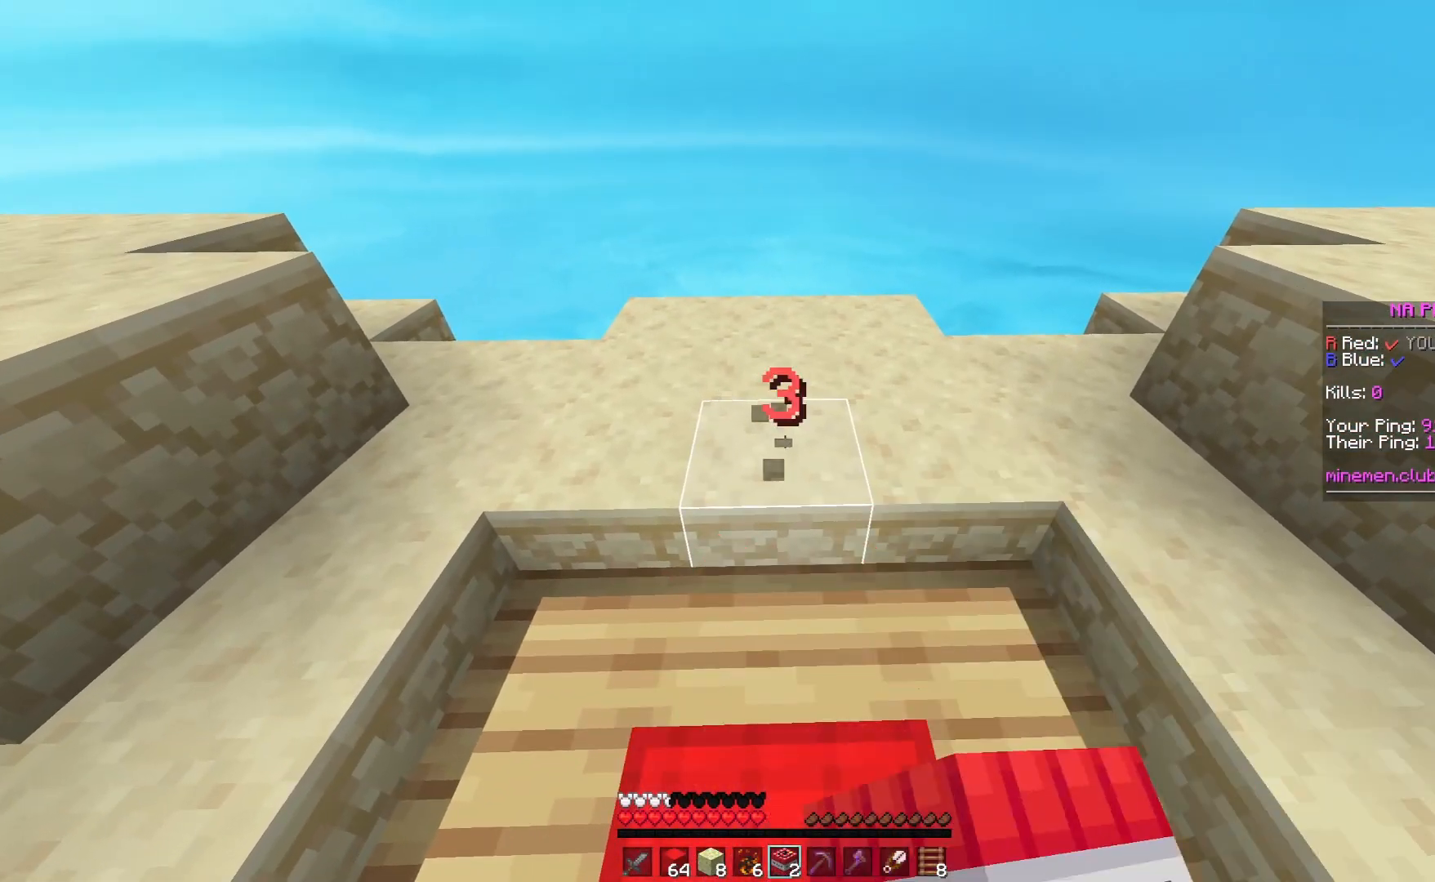
{"keys": [], "mouse": [], "events": [[133, "mouse_left", "up"]]}
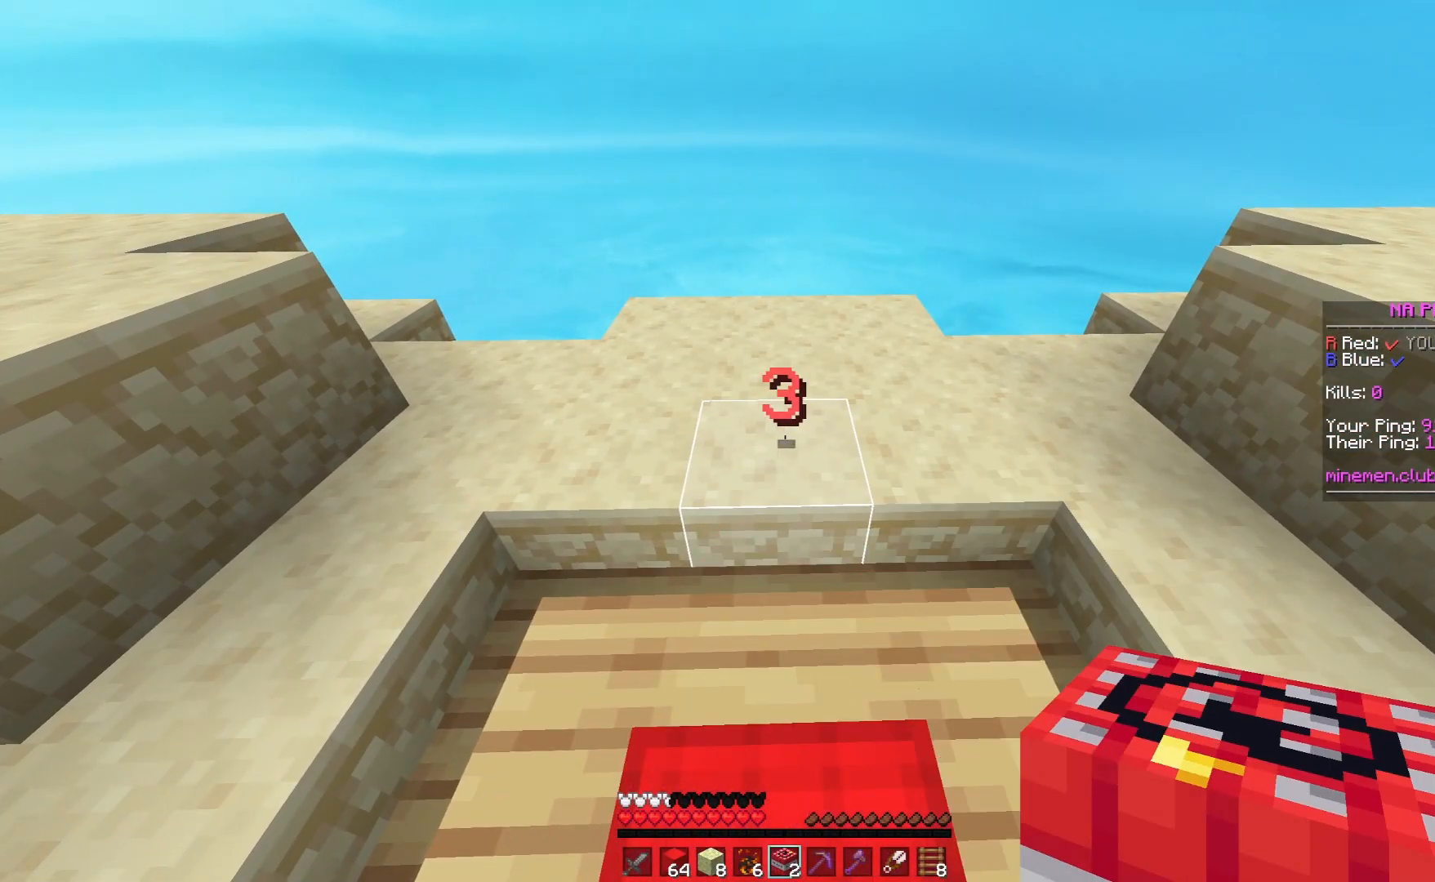
{"keys": [], "mouse": ["right"], "events": [[450, "mouse_right", "down"]]}
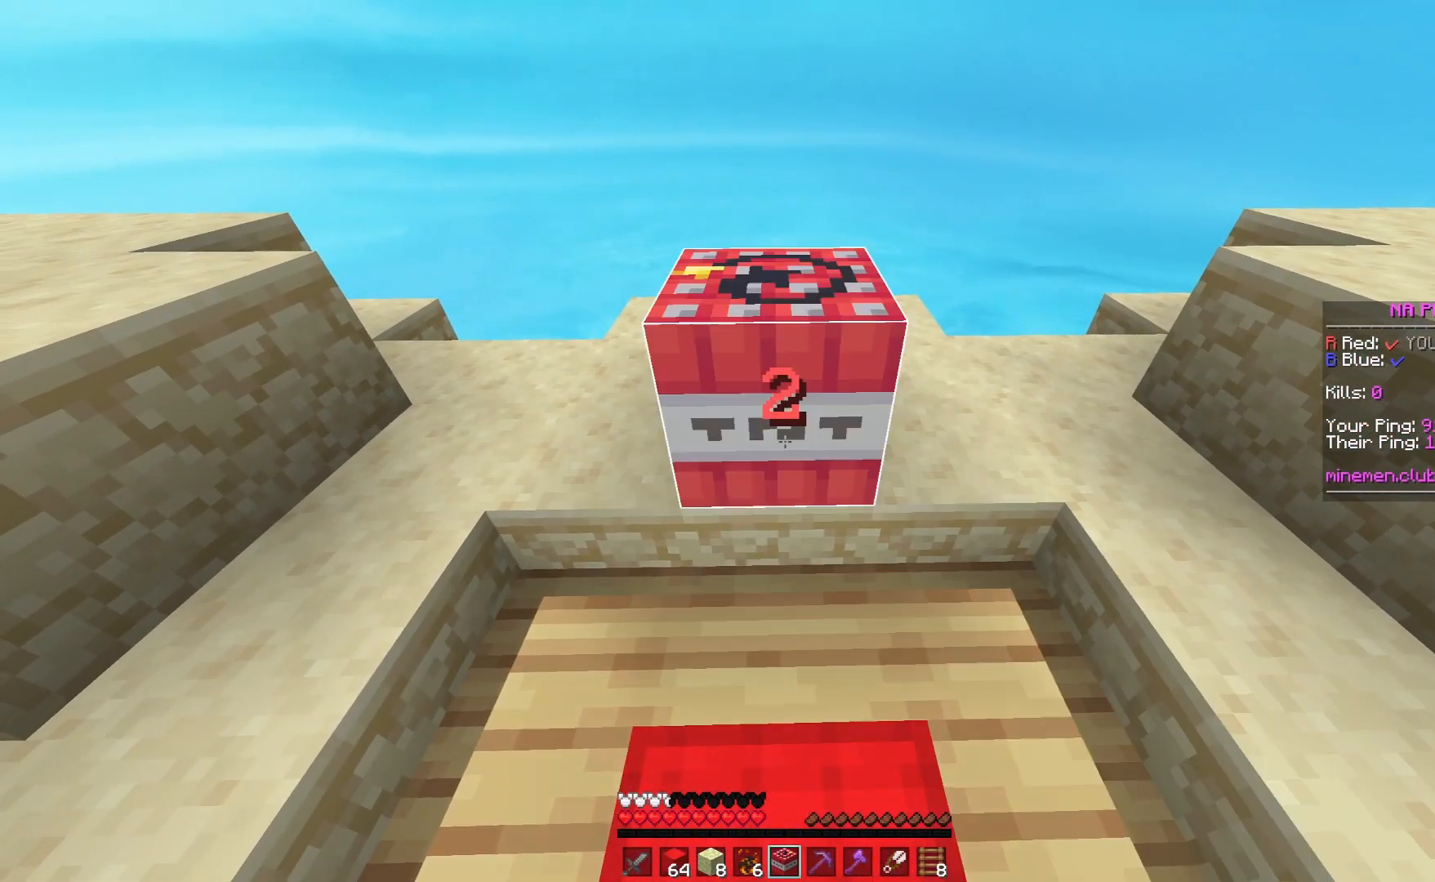
{"keys": [], "mouse": [], "events": [[133, "mouse_right", "up"]]}
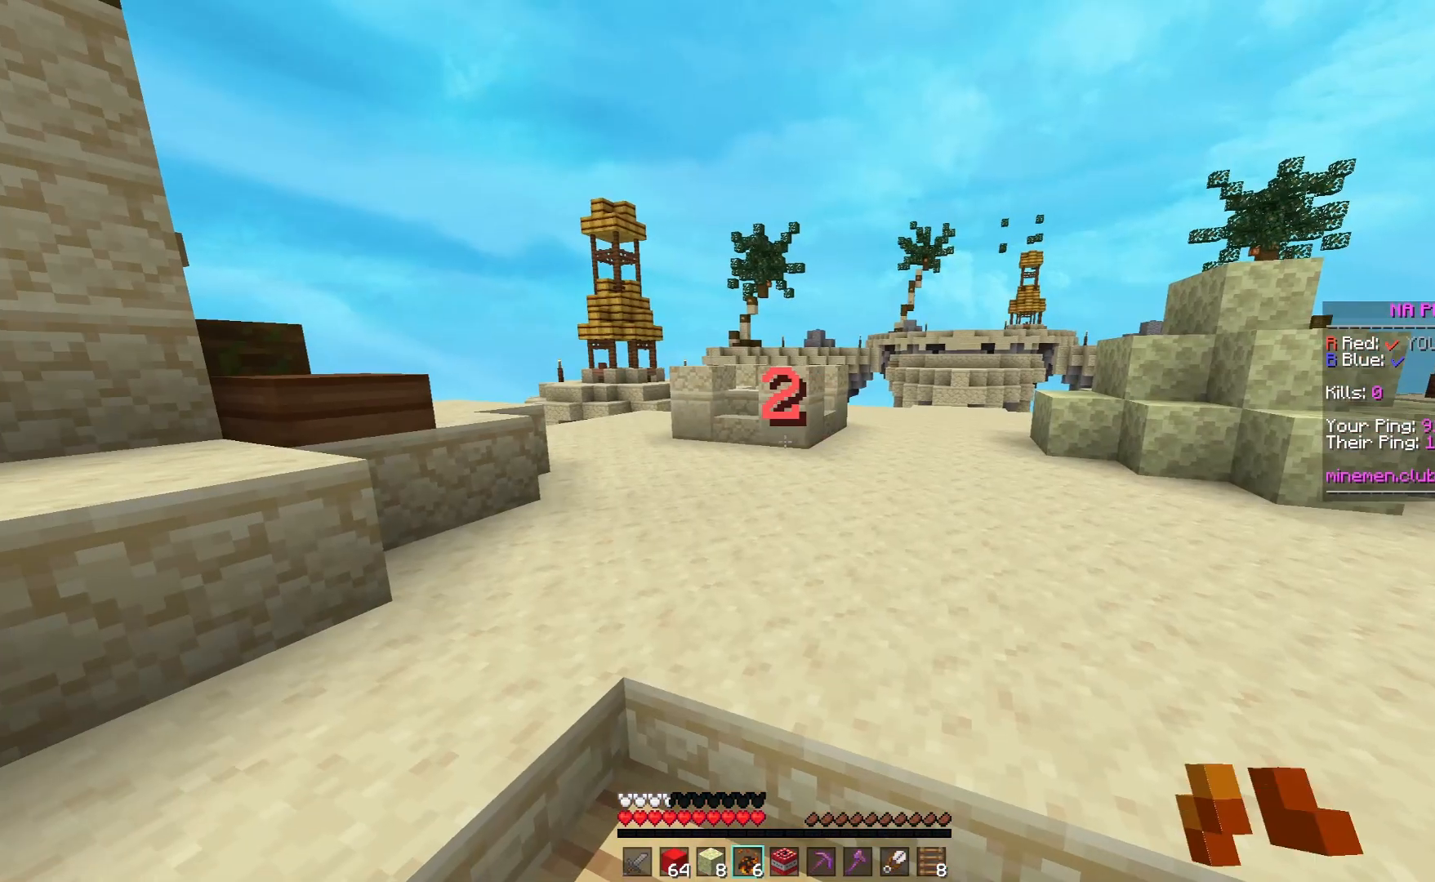
{"keys": [], "mouse": [], "events": []}
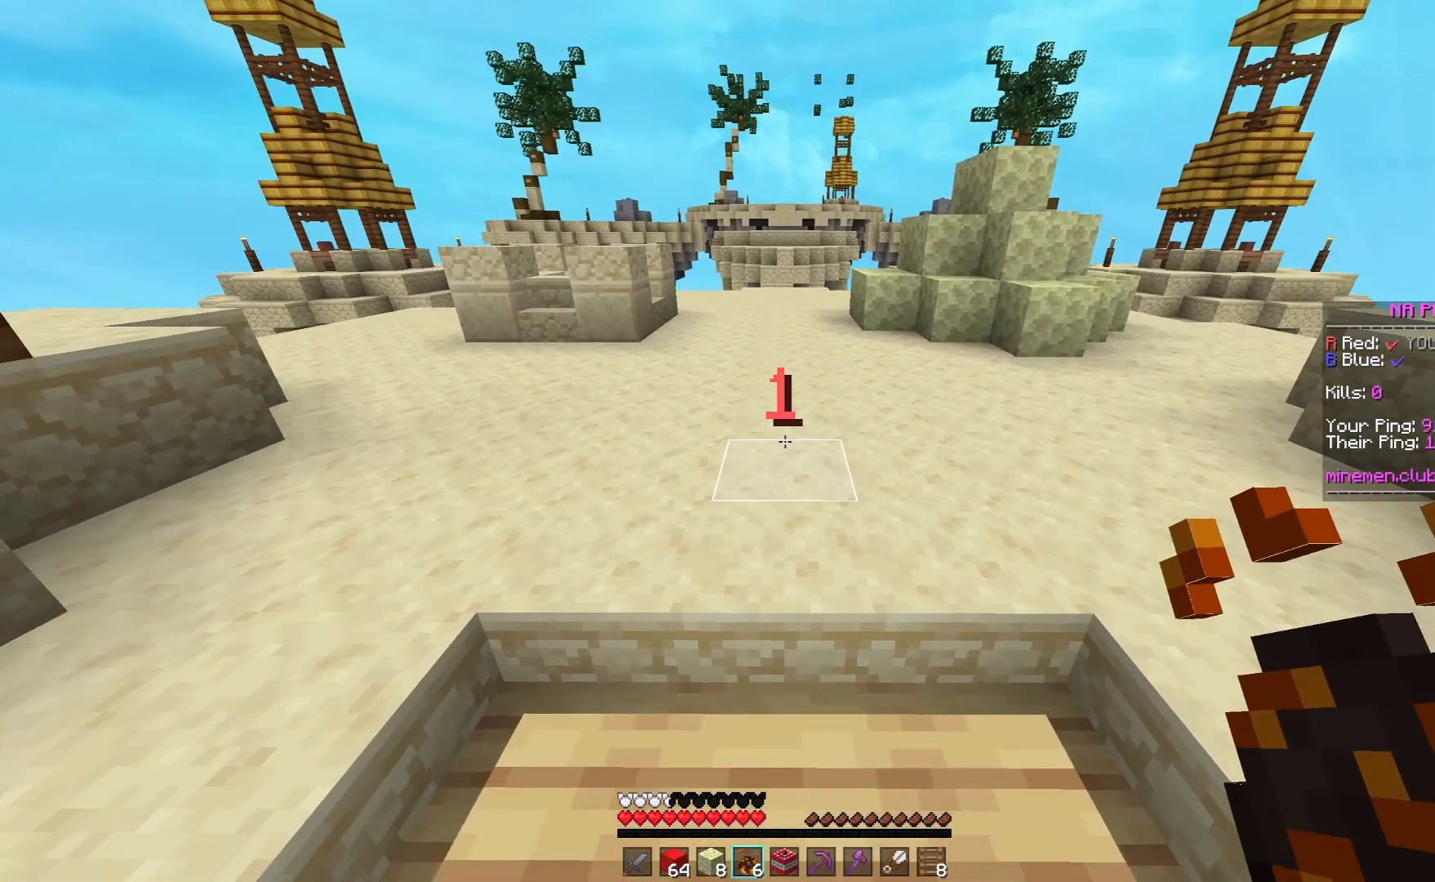
{"keys": [], "mouse": [], "events": []}
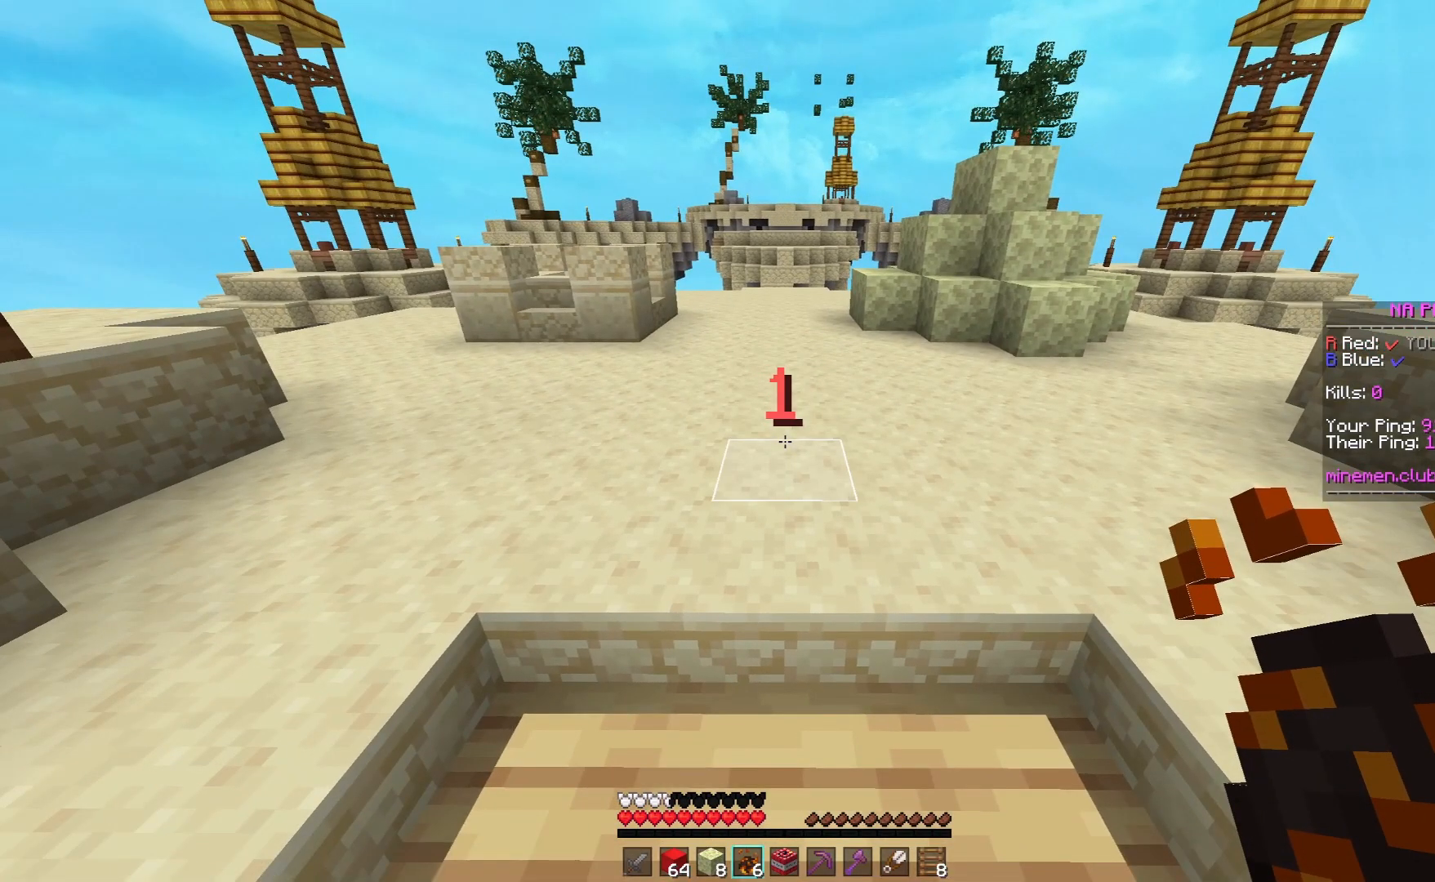
{"keys": ["w"], "mouse": [], "events": [[483, "w", "down"]]}
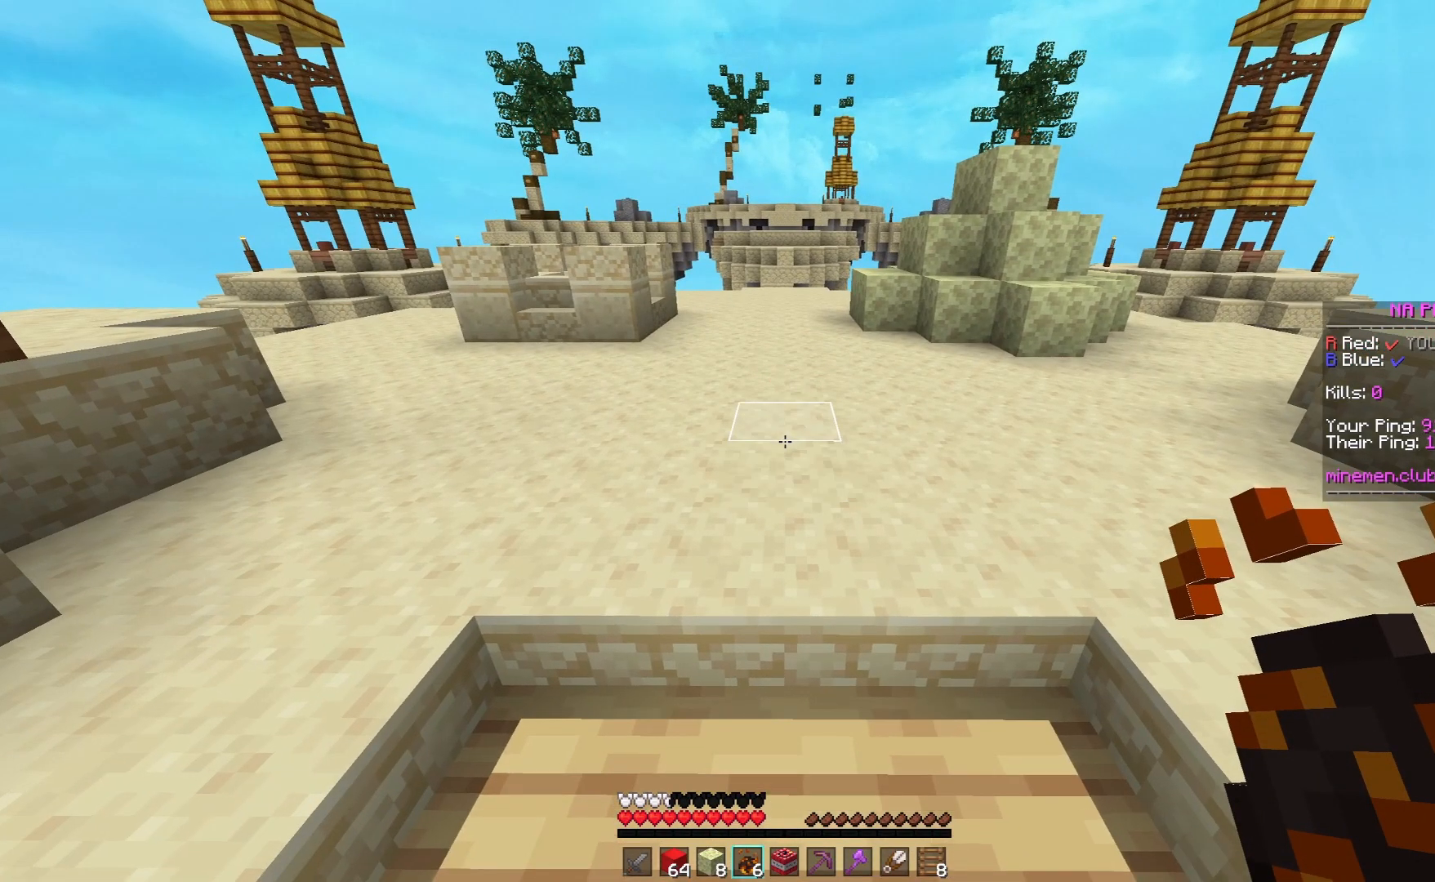
{"keys": ["space", "w"], "mouse": [], "events": [[233, "space", "down"]]}
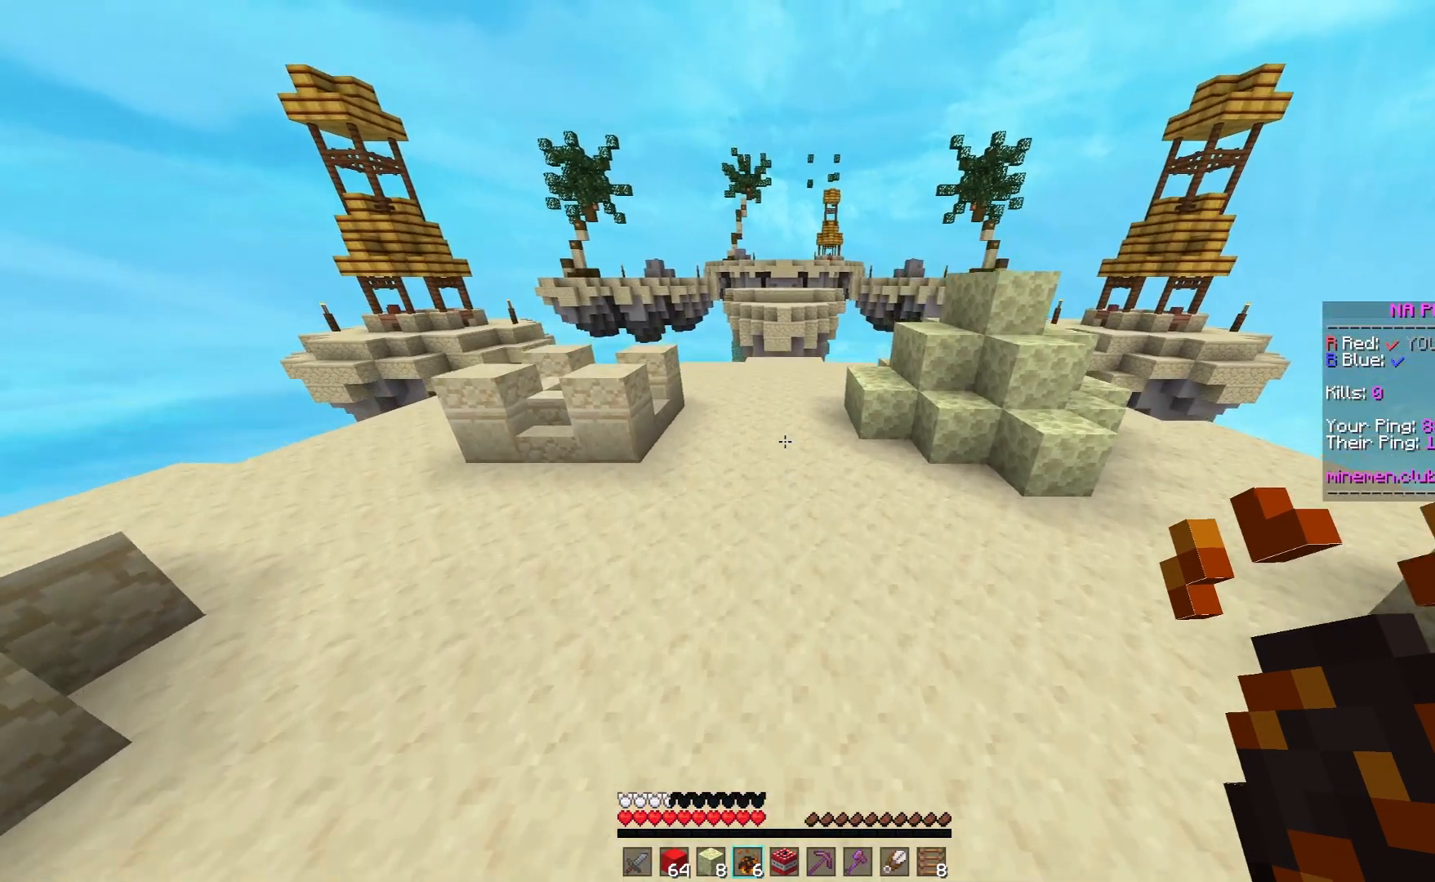
{"keys": ["space", "w"], "mouse": [], "events": []}
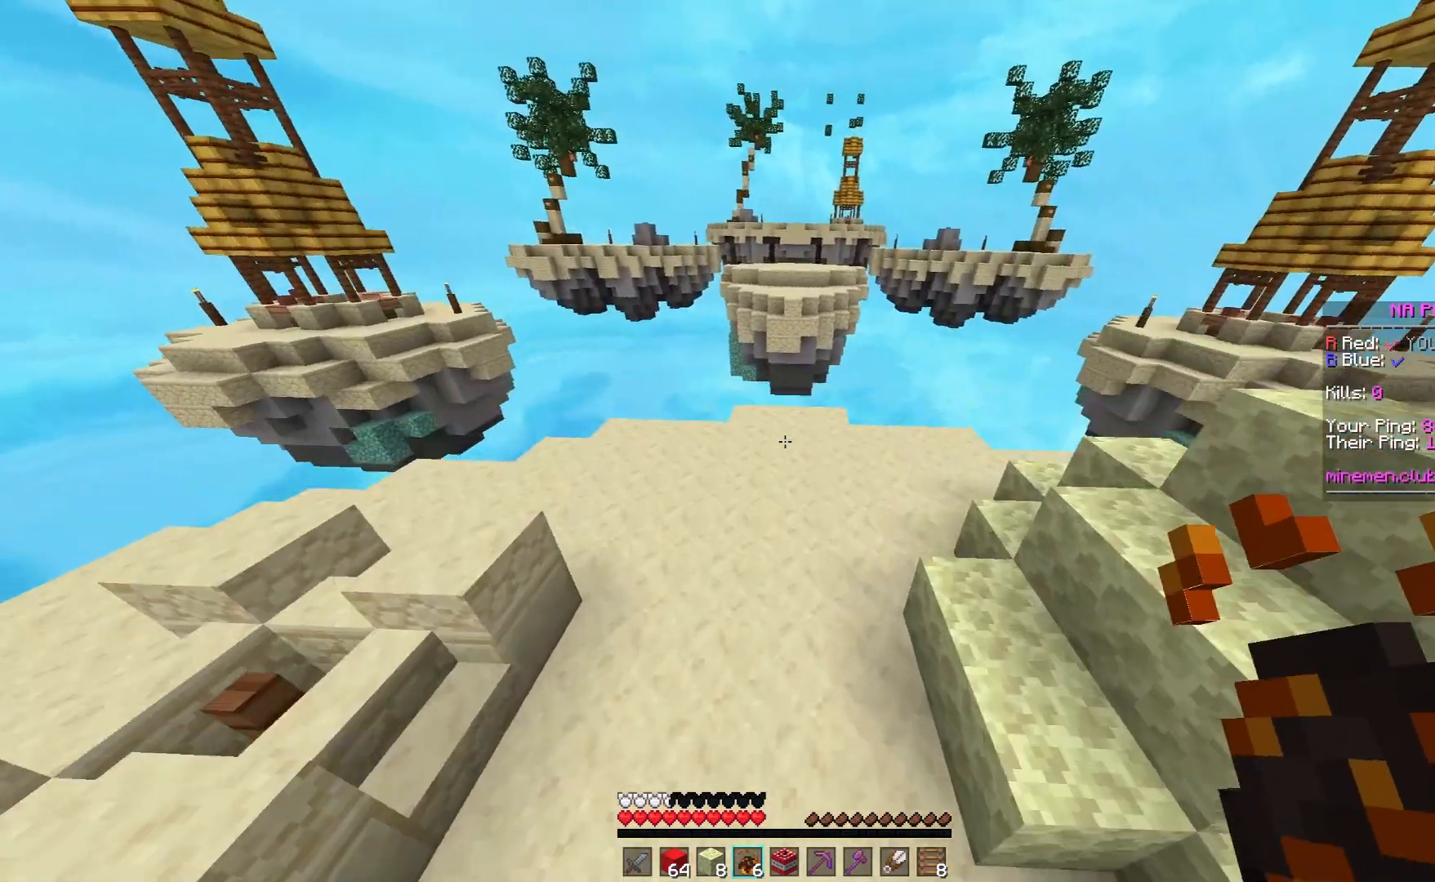
{"keys": ["w"], "mouse": [], "events": [[383, "space", "up"]]}
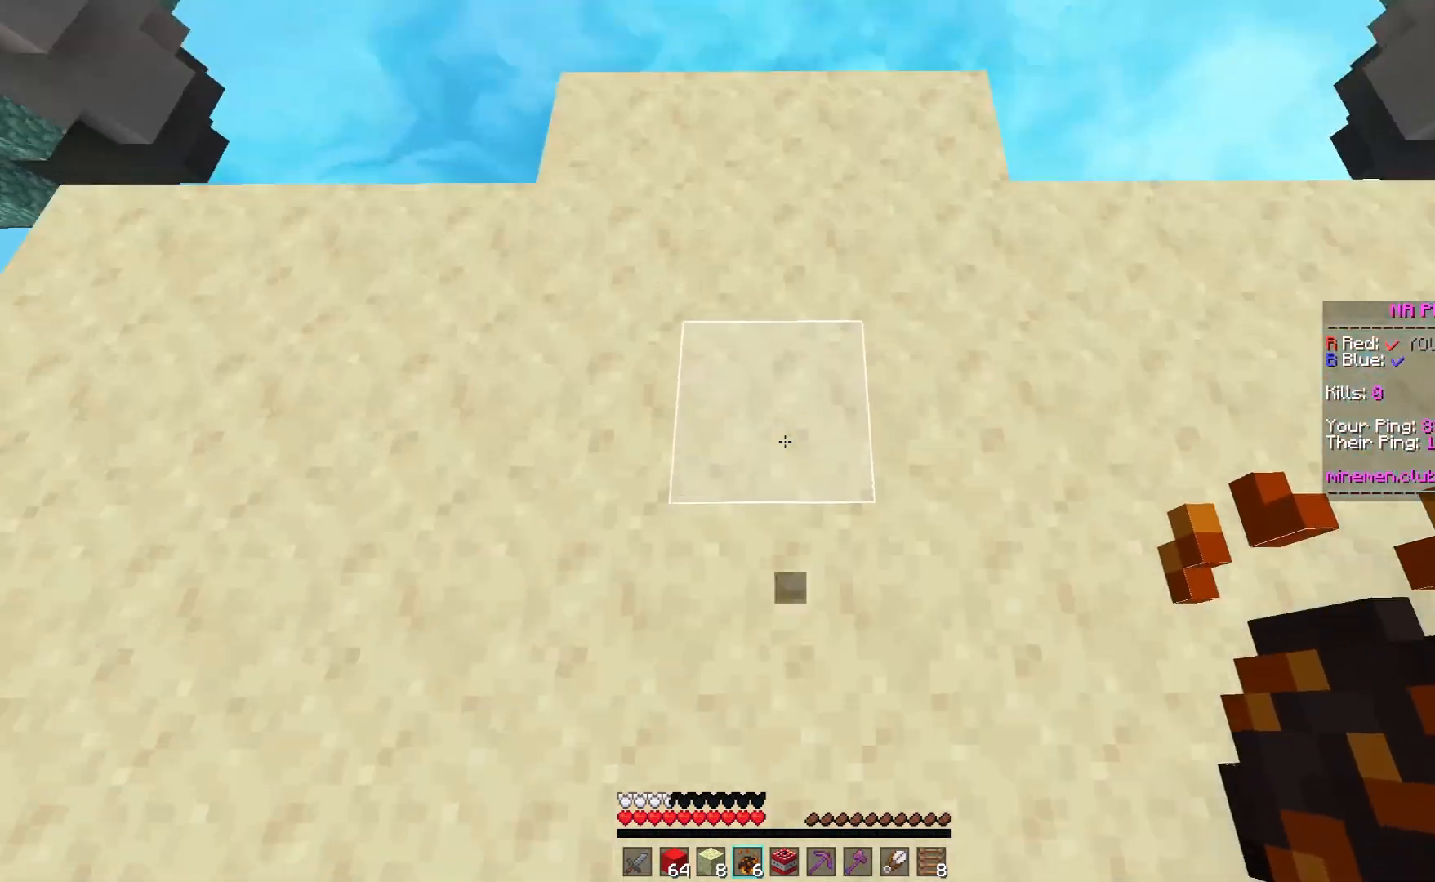
{"keys": ["space", "w"], "mouse": [], "events": [[233, "mouse_right", "down"], [367, "mouse_right", "up"], [433, "space", "down"]]}
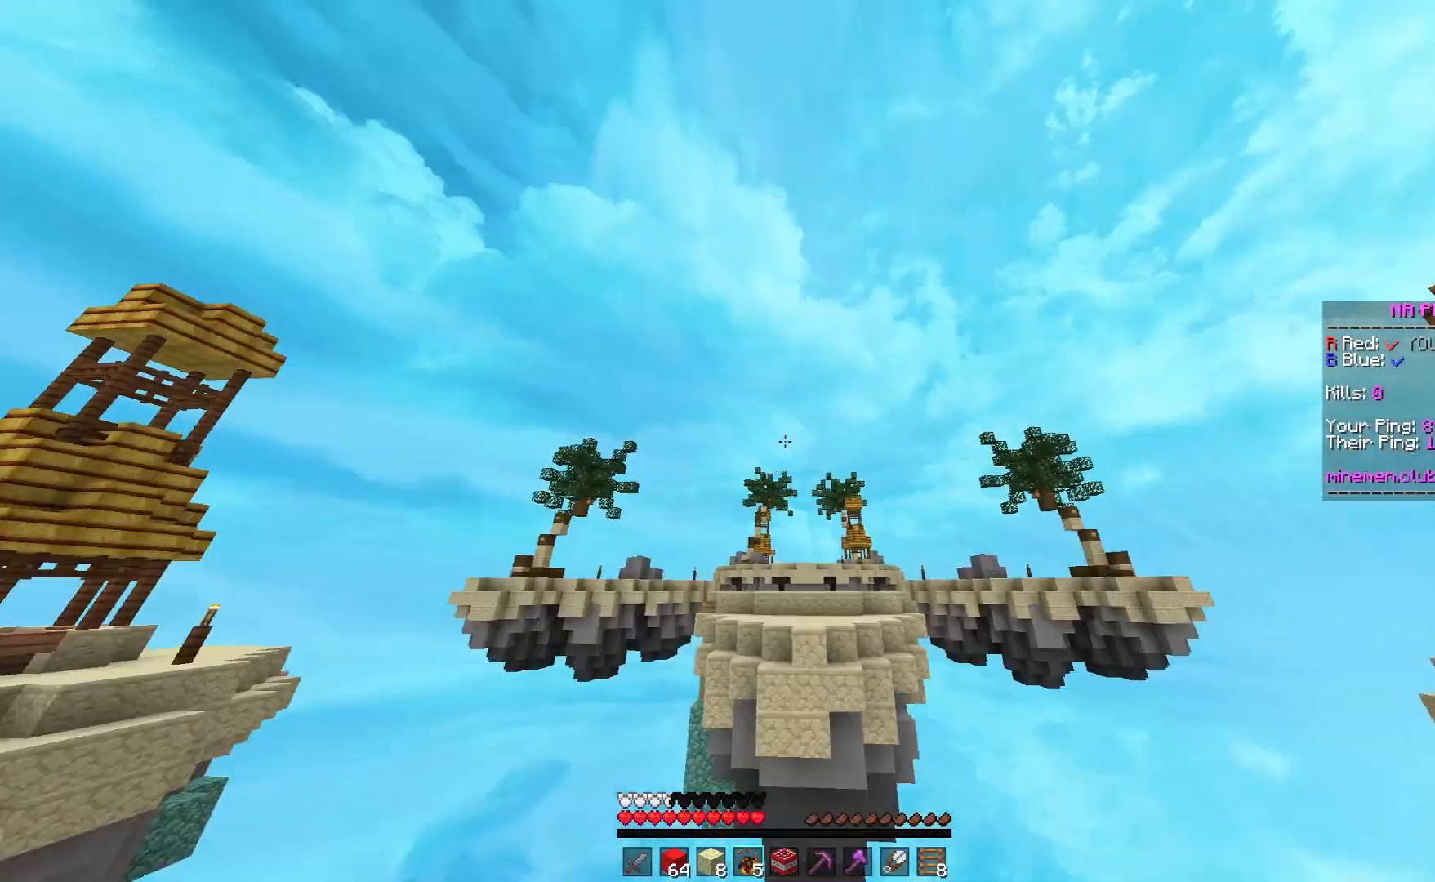
{"keys": ["space", "w"], "mouse": [], "events": []}
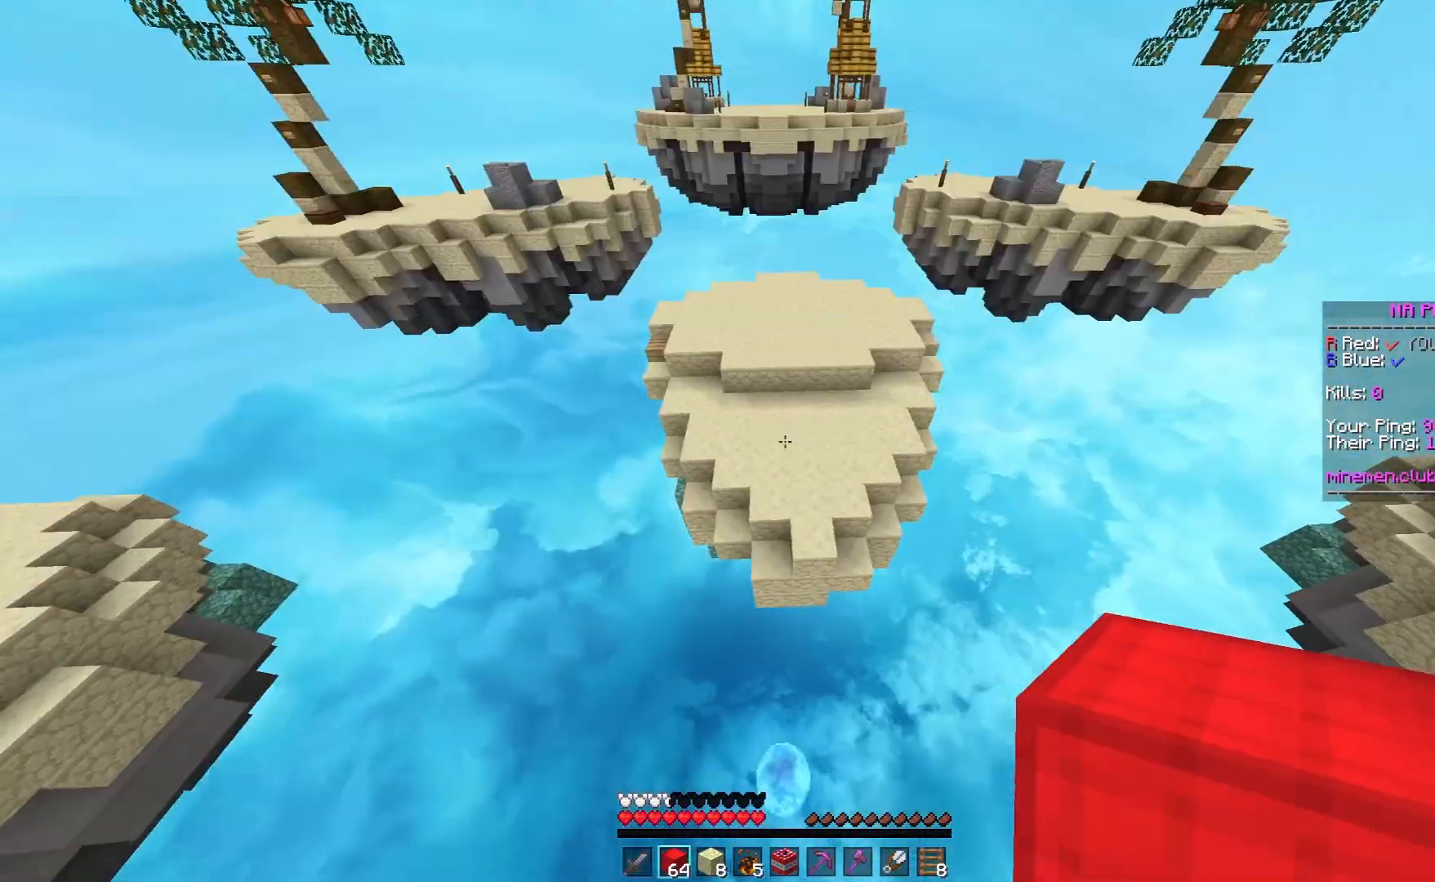
{"keys": ["space", "w"], "mouse": [], "events": []}
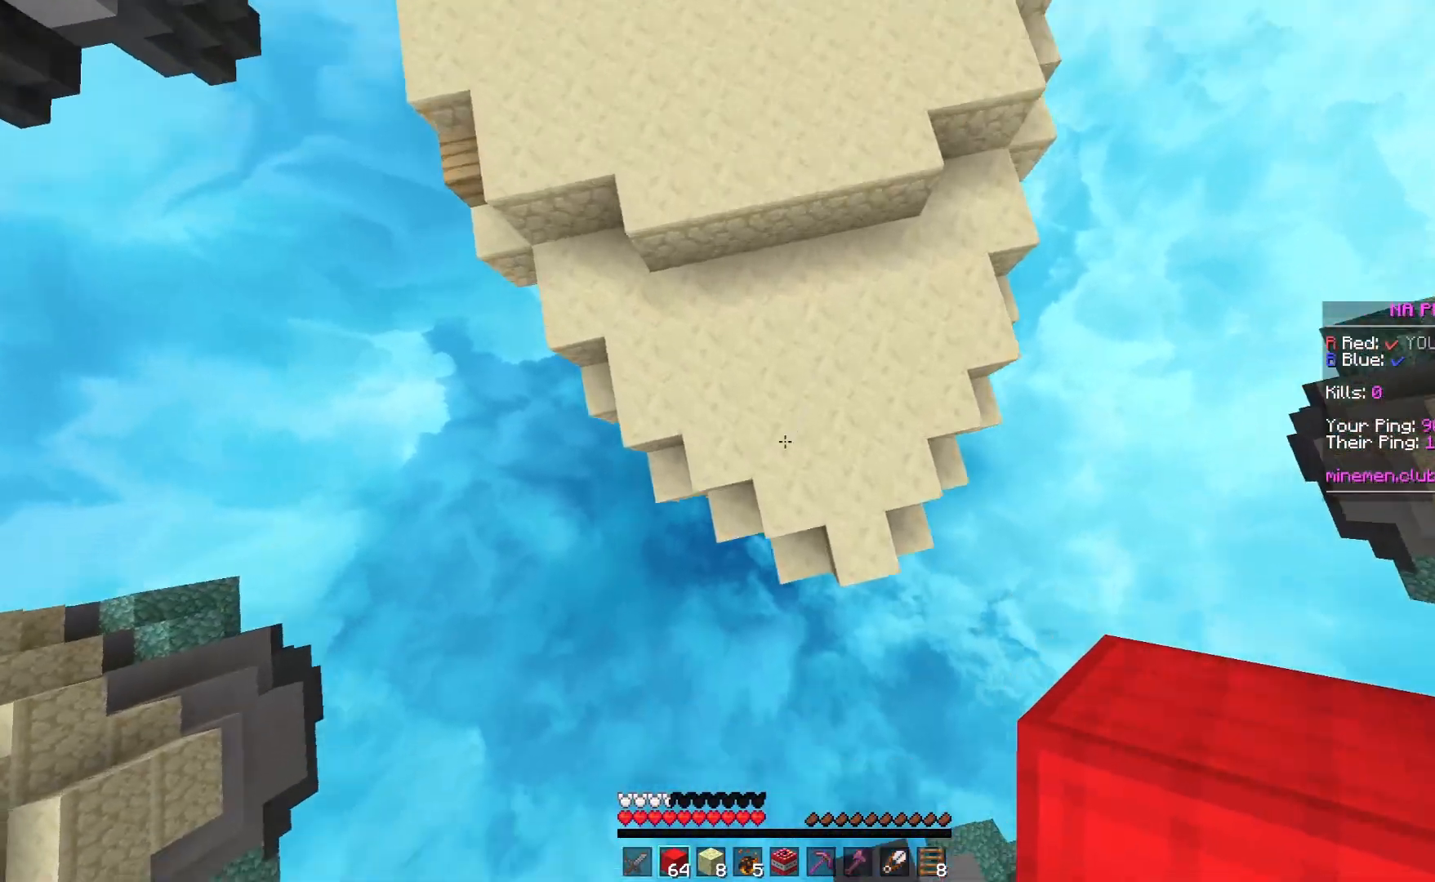
{"keys": ["space", "w"], "mouse": [], "events": [[83, "mouse_right", "down"], [283, "mouse_right", "up"]]}
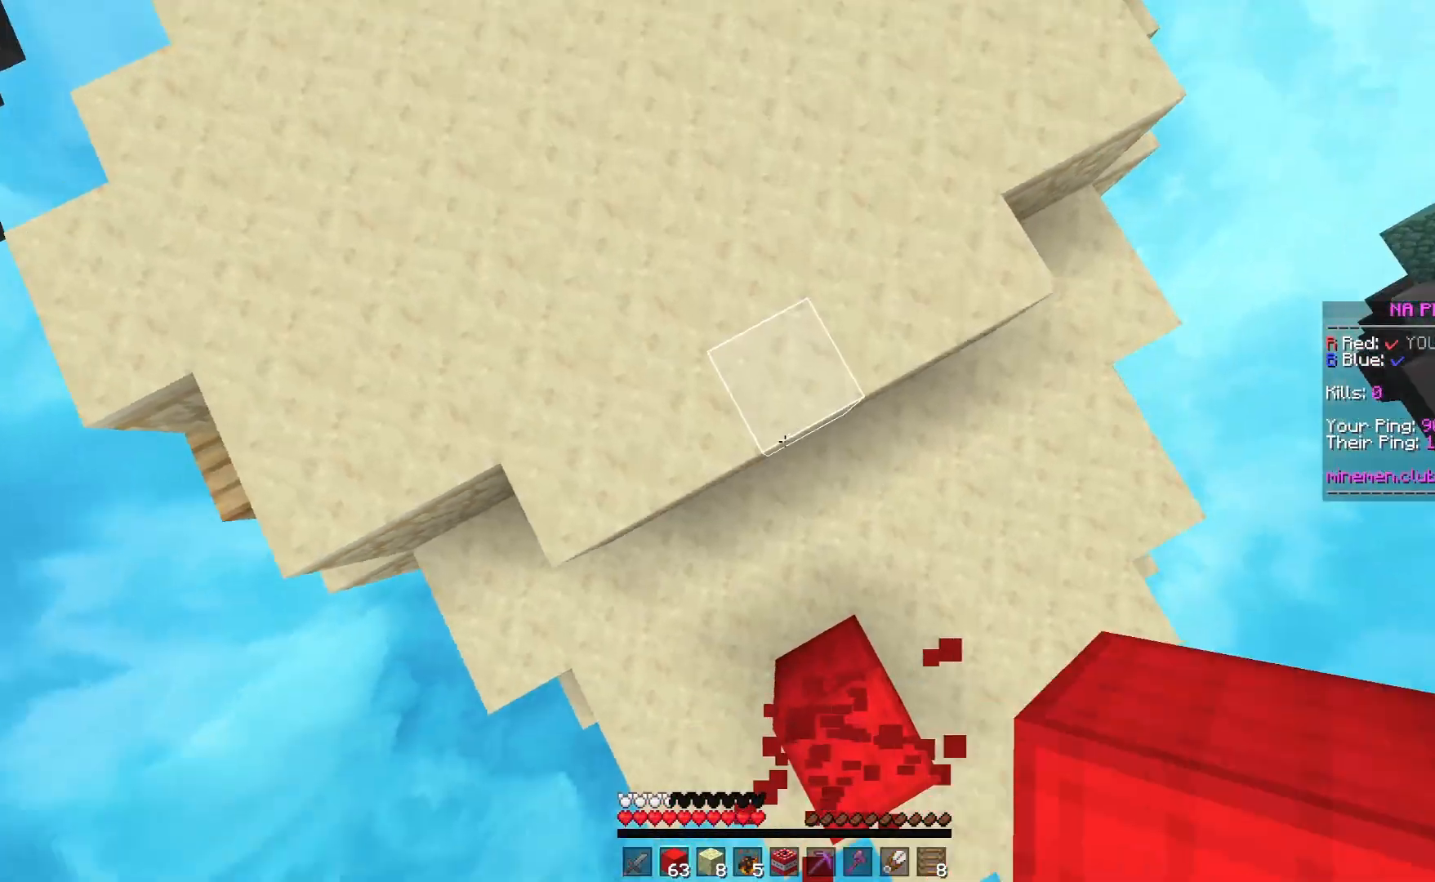
{"keys": ["space", "w"], "mouse": [], "events": [[33, "mouse_right", "down"], [233, "mouse_right", "up"]]}
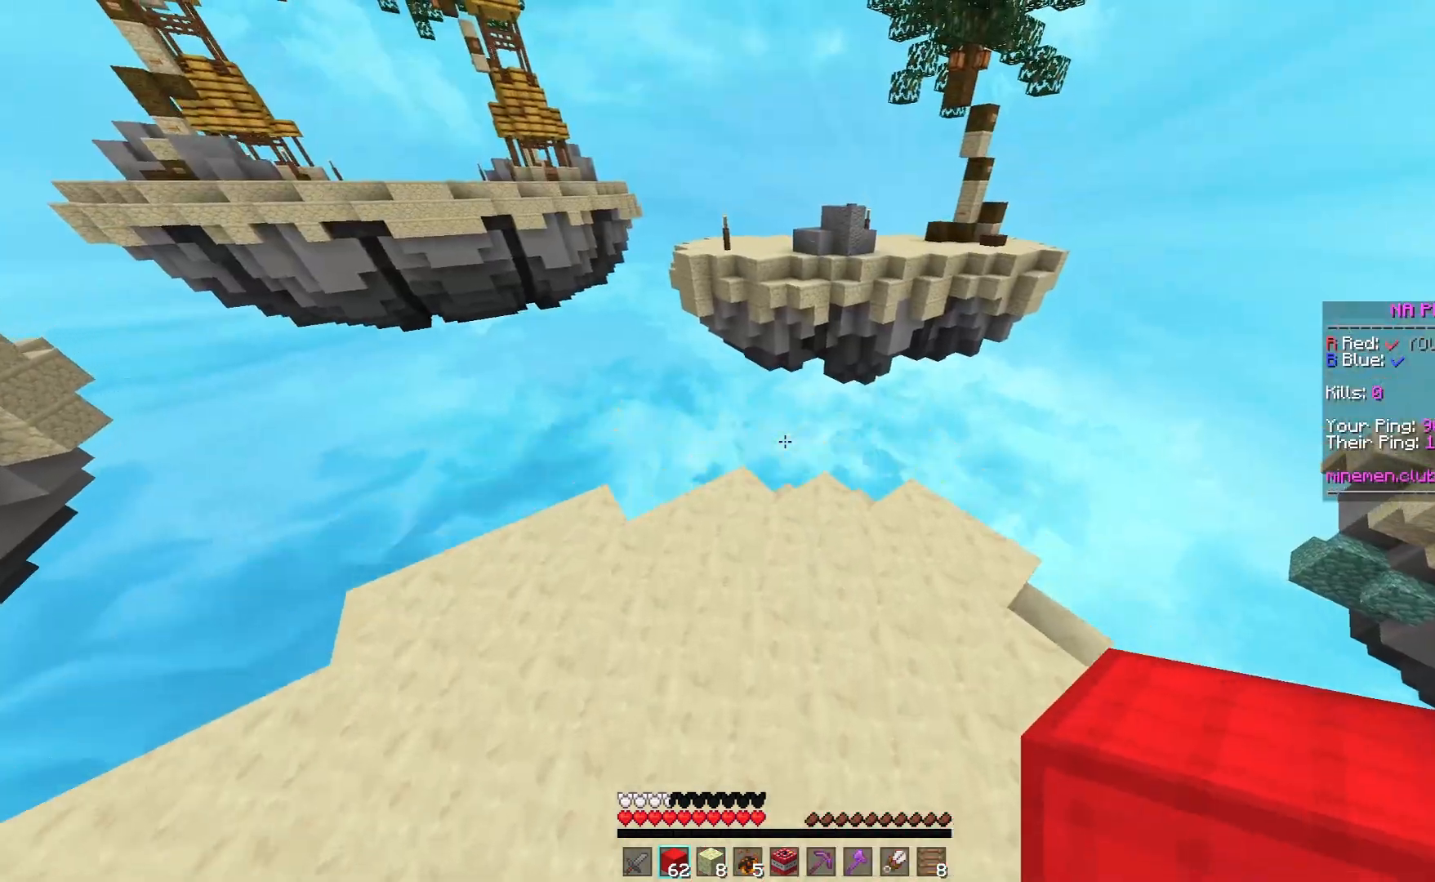
{"keys": ["w"], "mouse": ["right"], "events": [[233, "space", "up"], [450, "mouse_right", "down"]]}
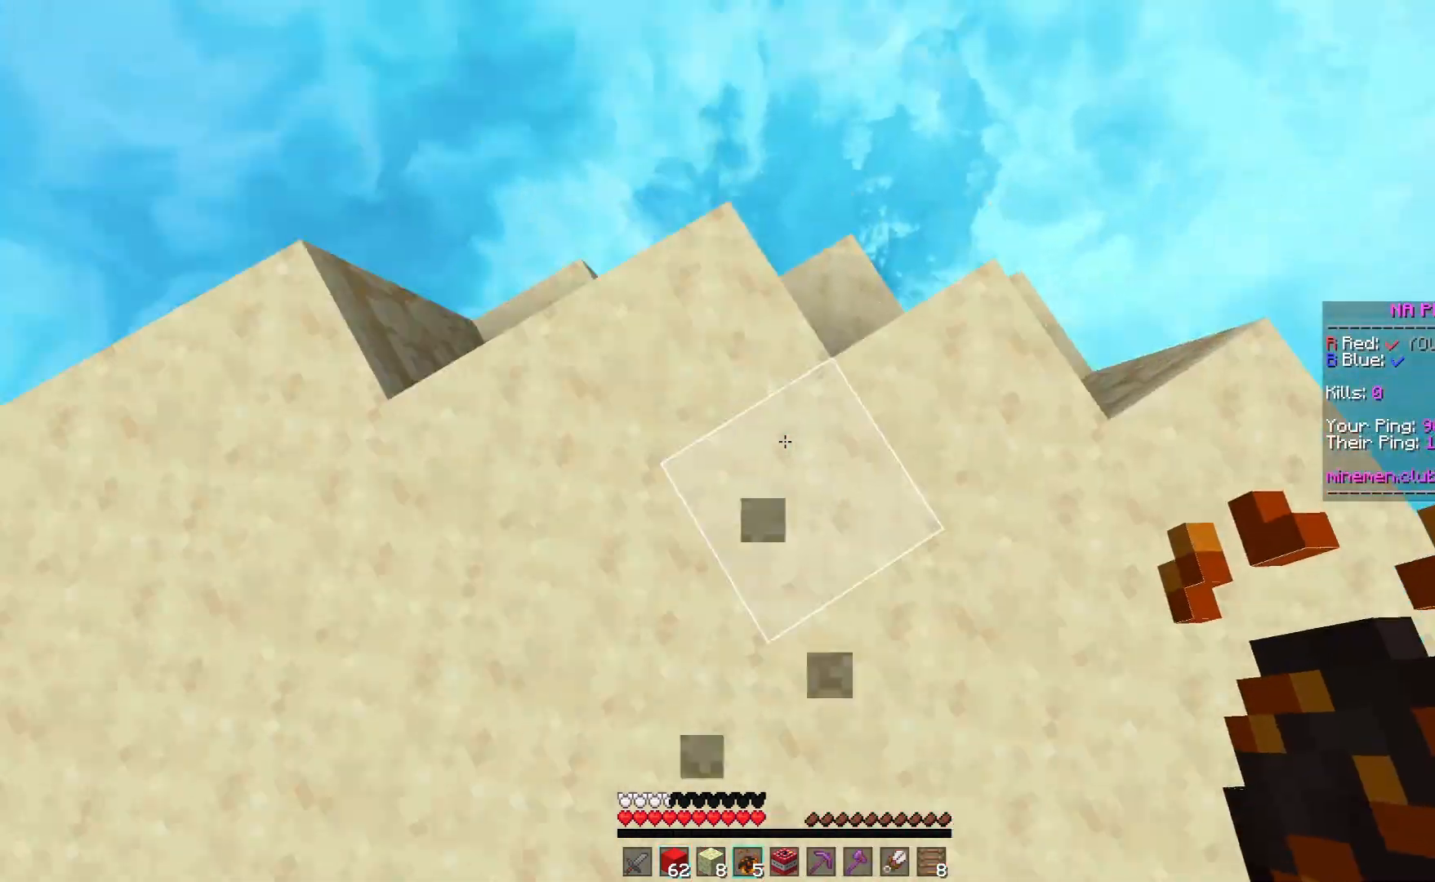
{"keys": ["space", "w"], "mouse": [], "events": [[133, "mouse_right", "up"], [133, "space", "down"]]}
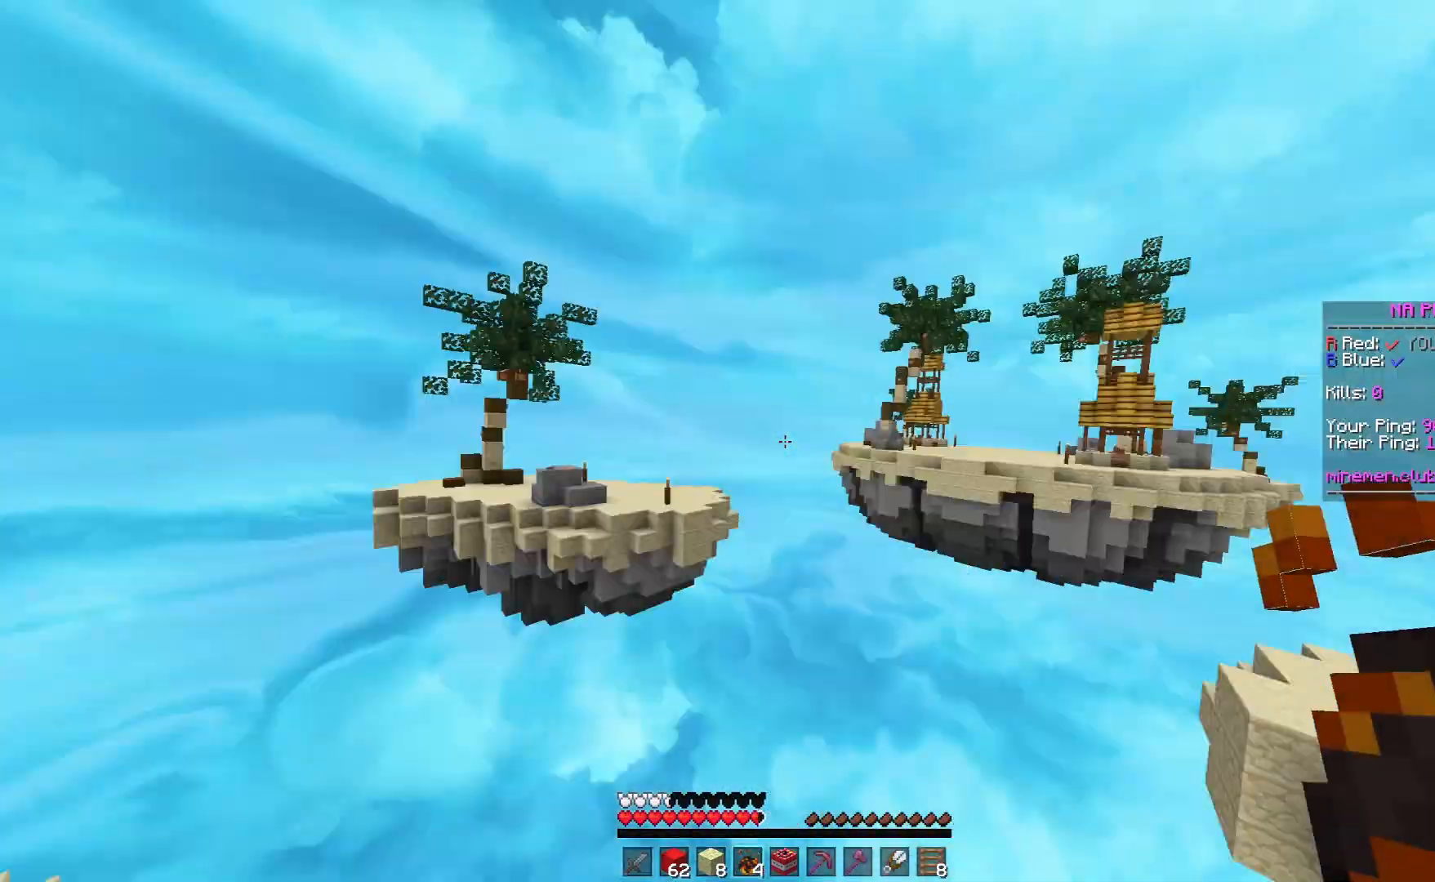
{"keys": ["a", "space", "w"], "mouse": [], "events": [[50, "a", "down"]]}
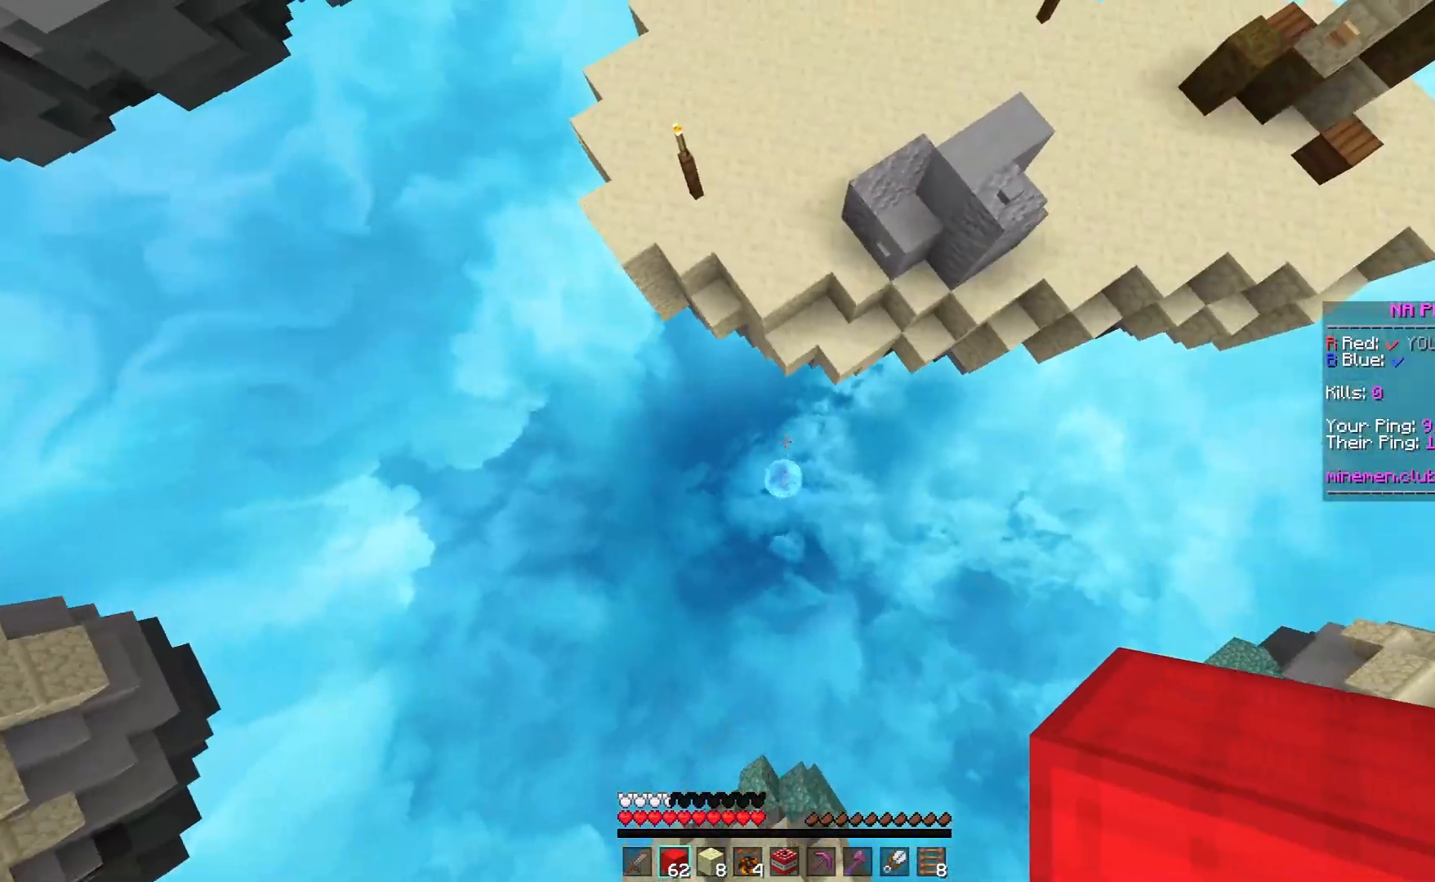
{"keys": ["space", "w"], "mouse": ["right"], "events": [[83, "a", "up"], [483, "mouse_right", "down"]]}
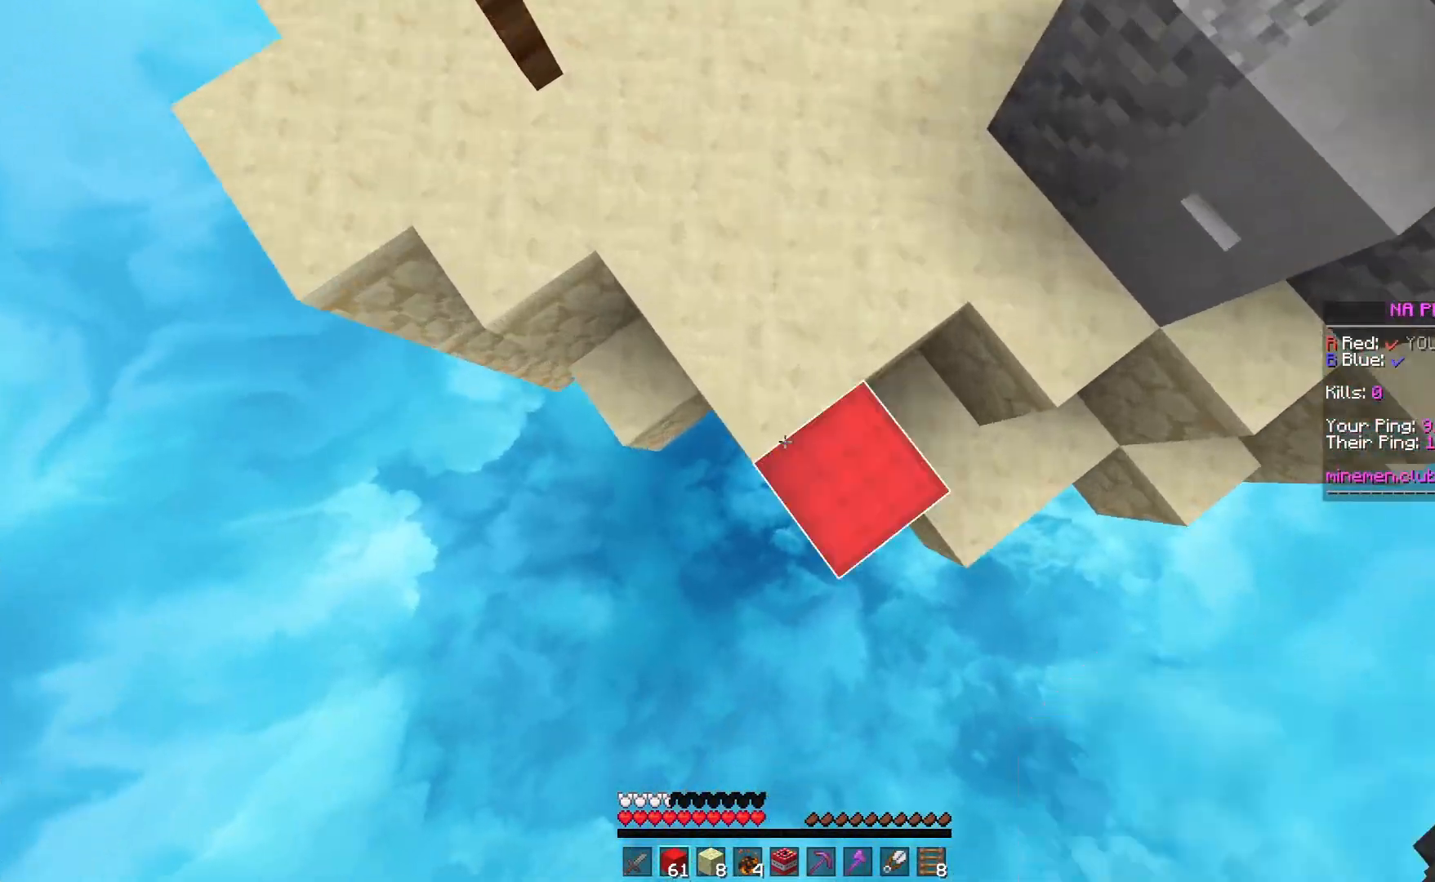
{"keys": ["space", "w"], "mouse": ["right"], "events": [[167, "mouse_right", "up"], [400, "mouse_right", "down"]]}
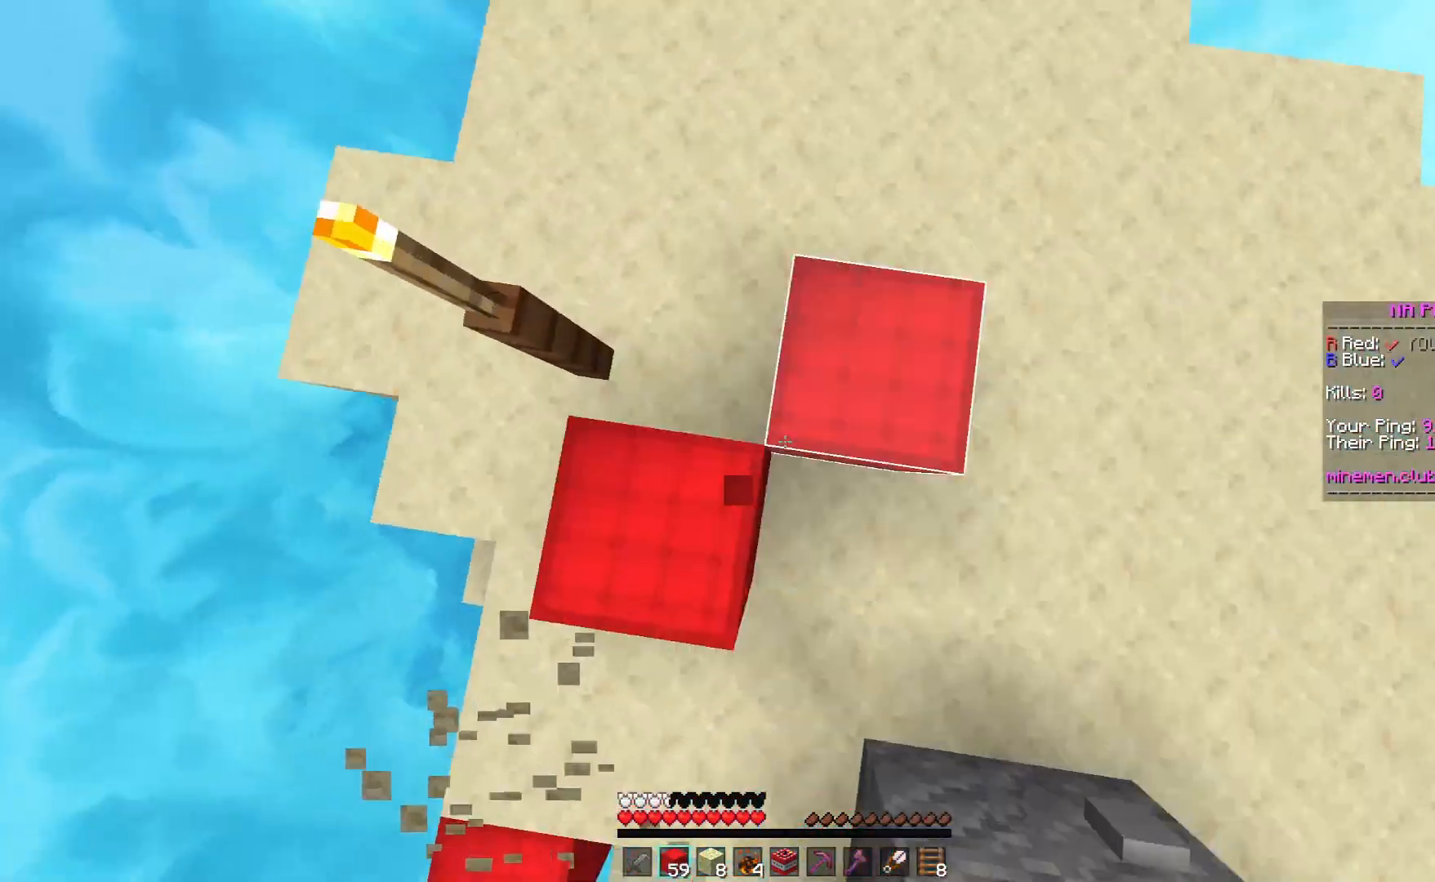
{"keys": ["w"], "mouse": [], "events": [[133, "mouse_right", "up"], [433, "space", "up"]]}